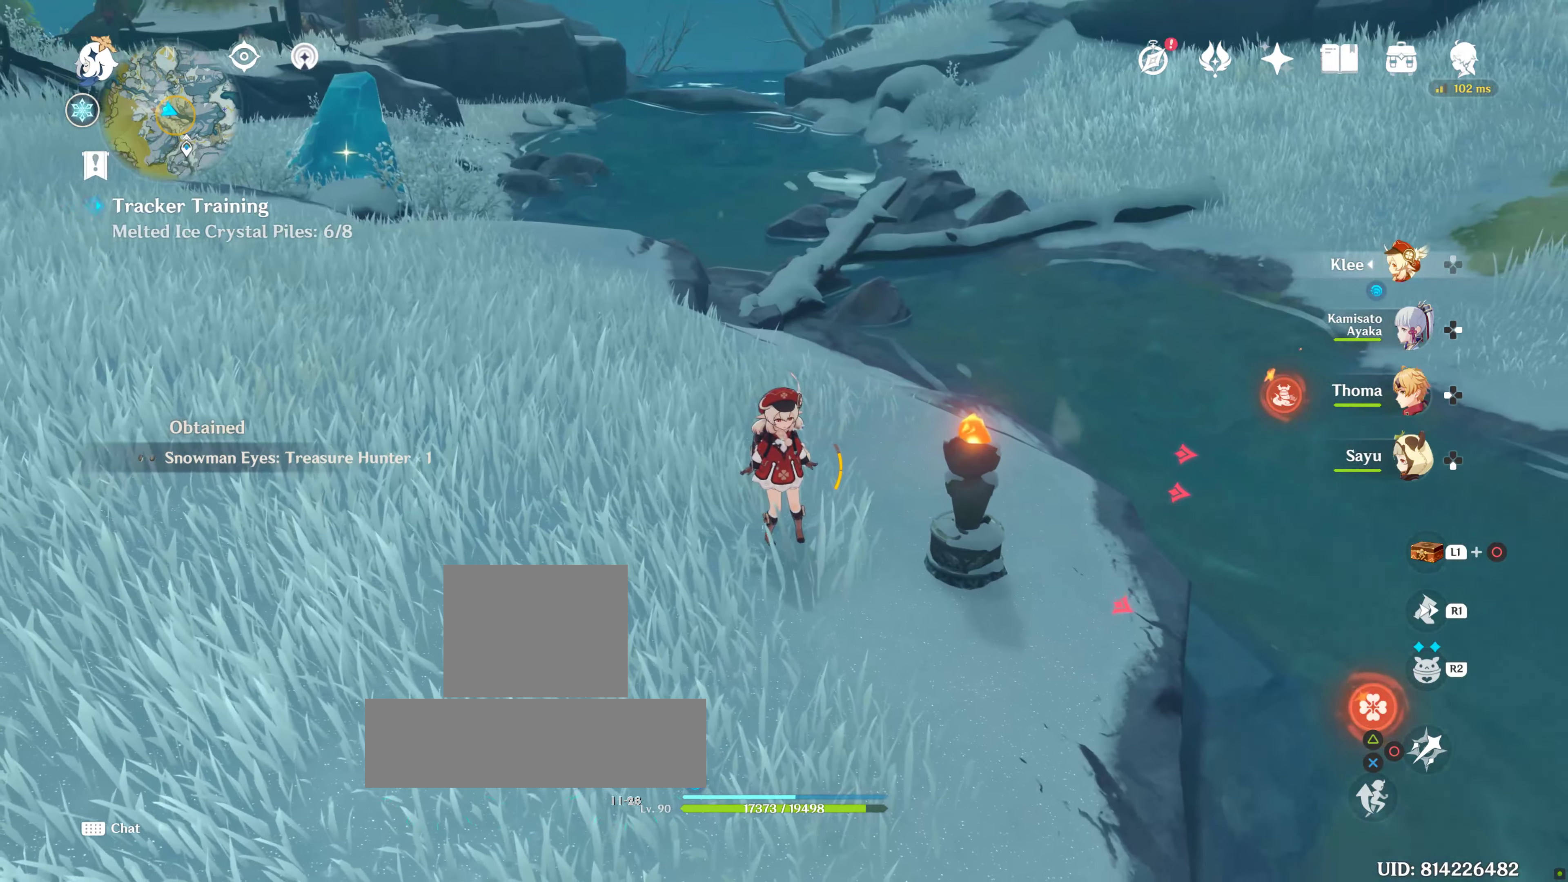
Gameplay with a controller (PlayStation layout); each line is a JSON object with the inputs held at the frame after it (dt_ms = milliseconds from this image to that frame). "events" lists button and stick changes between this image and that frame as [ms after this image, input, new state], when the widget could be followed in between. Not read: L3 R3.
{"dt_ms": 500, "buttons": [], "left_stick": "center", "right_stick": "center", "events": [[84, "right_stick", "right"], [150, "right_stick", "center"]]}
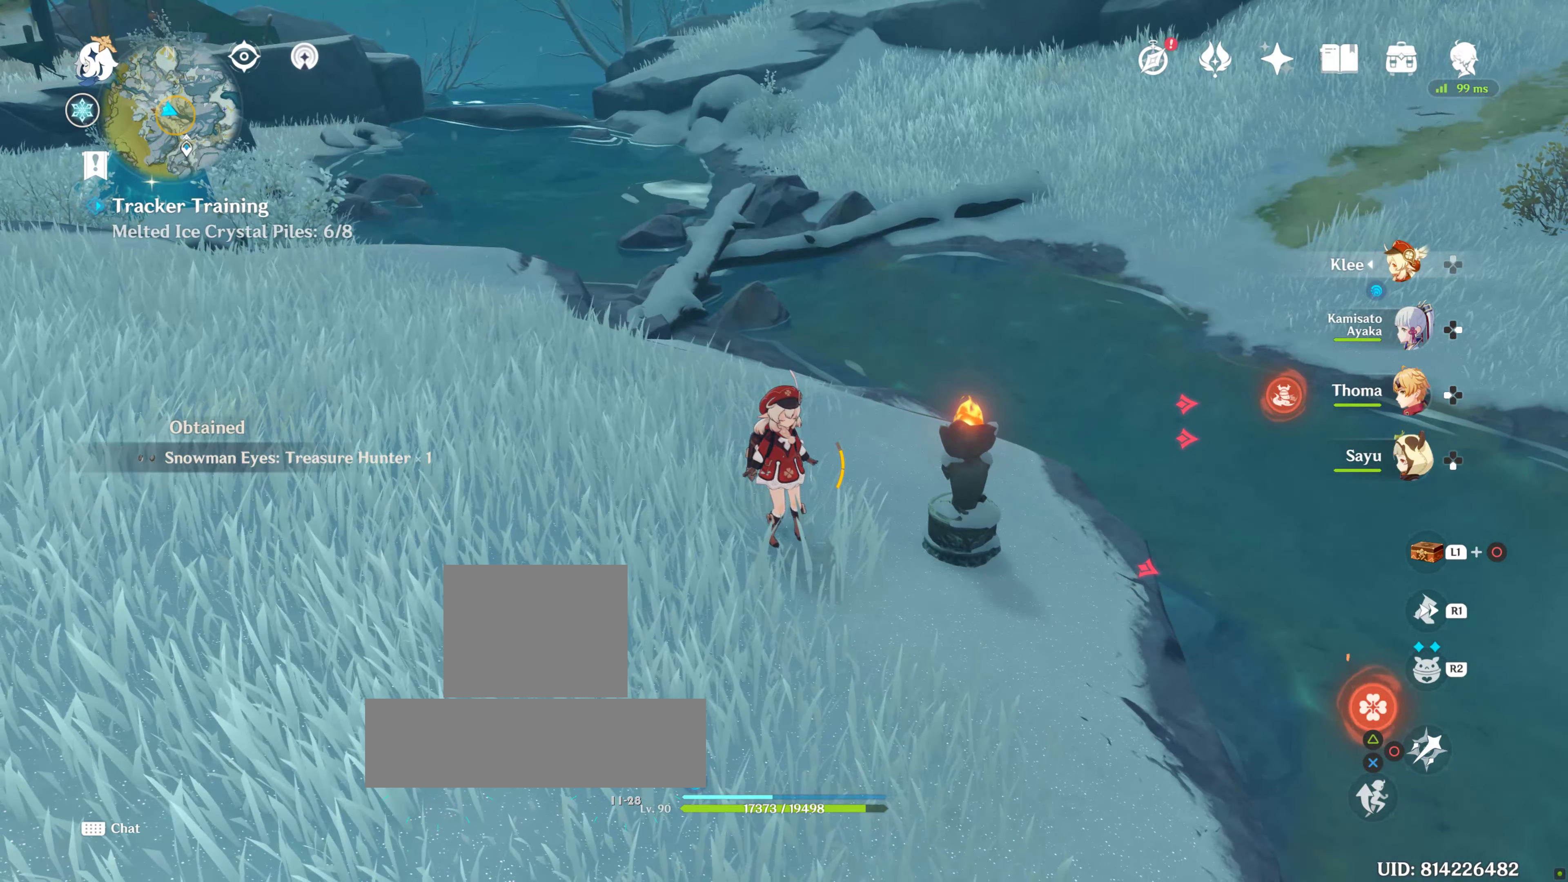
{"dt_ms": 500, "buttons": [], "left_stick": "center", "right_stick": "center", "events": [[17, "right_stick", "up"], [284, "right_stick", "center"], [350, "right_stick", "right"], [500, "right_stick", "center"]]}
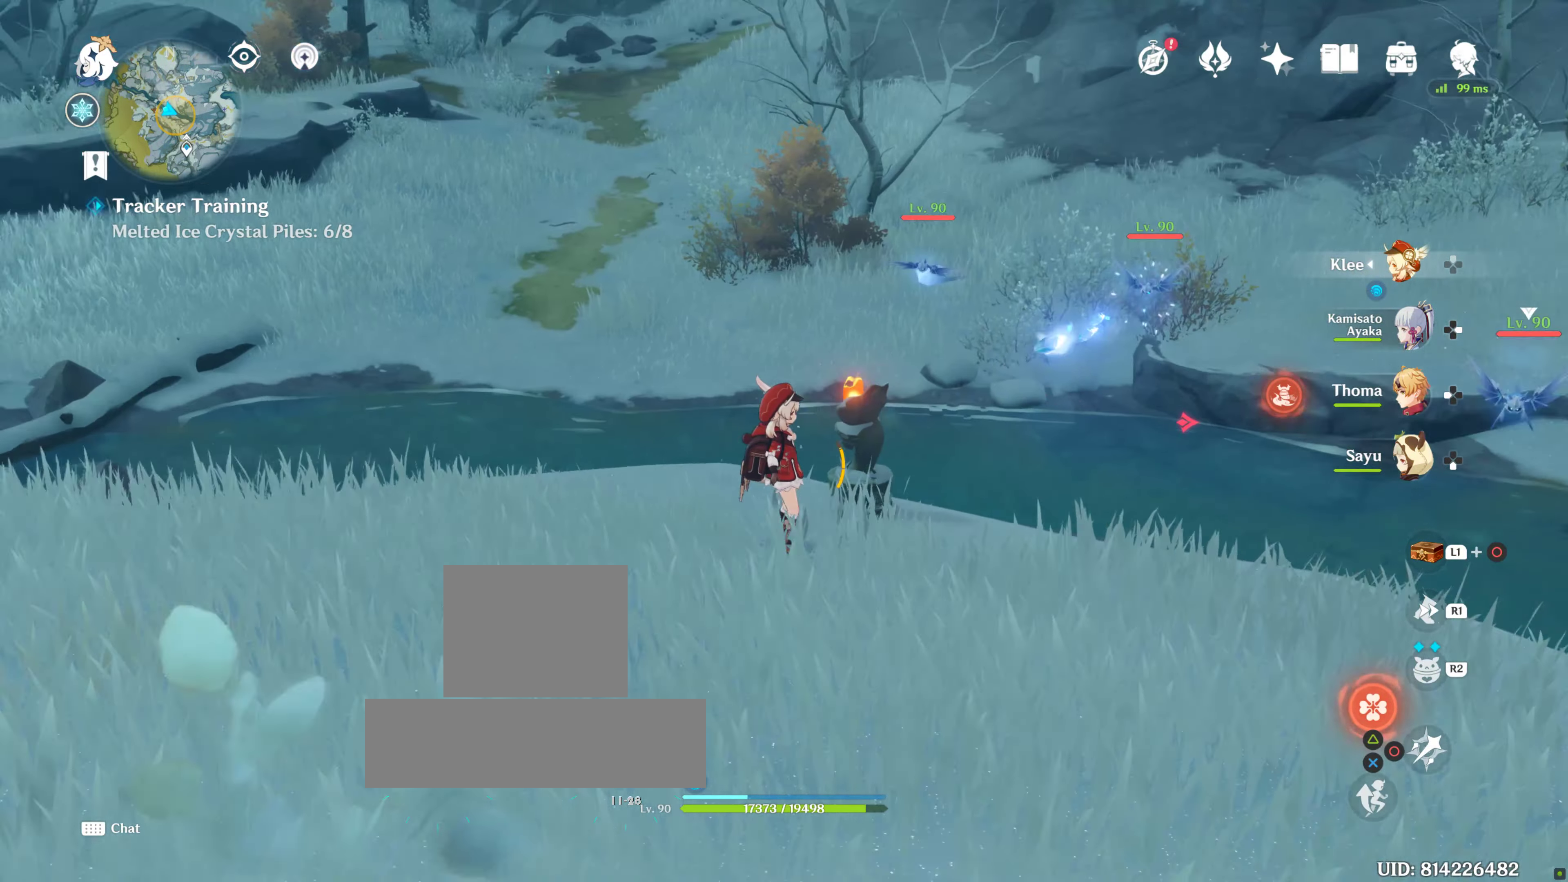
{"dt_ms": 500, "buttons": ["R1"], "left_stick": "left", "right_stick": "left", "events": [[200, "right_stick", "left"], [217, "left_stick", "left"], [384, "R1", "down"]]}
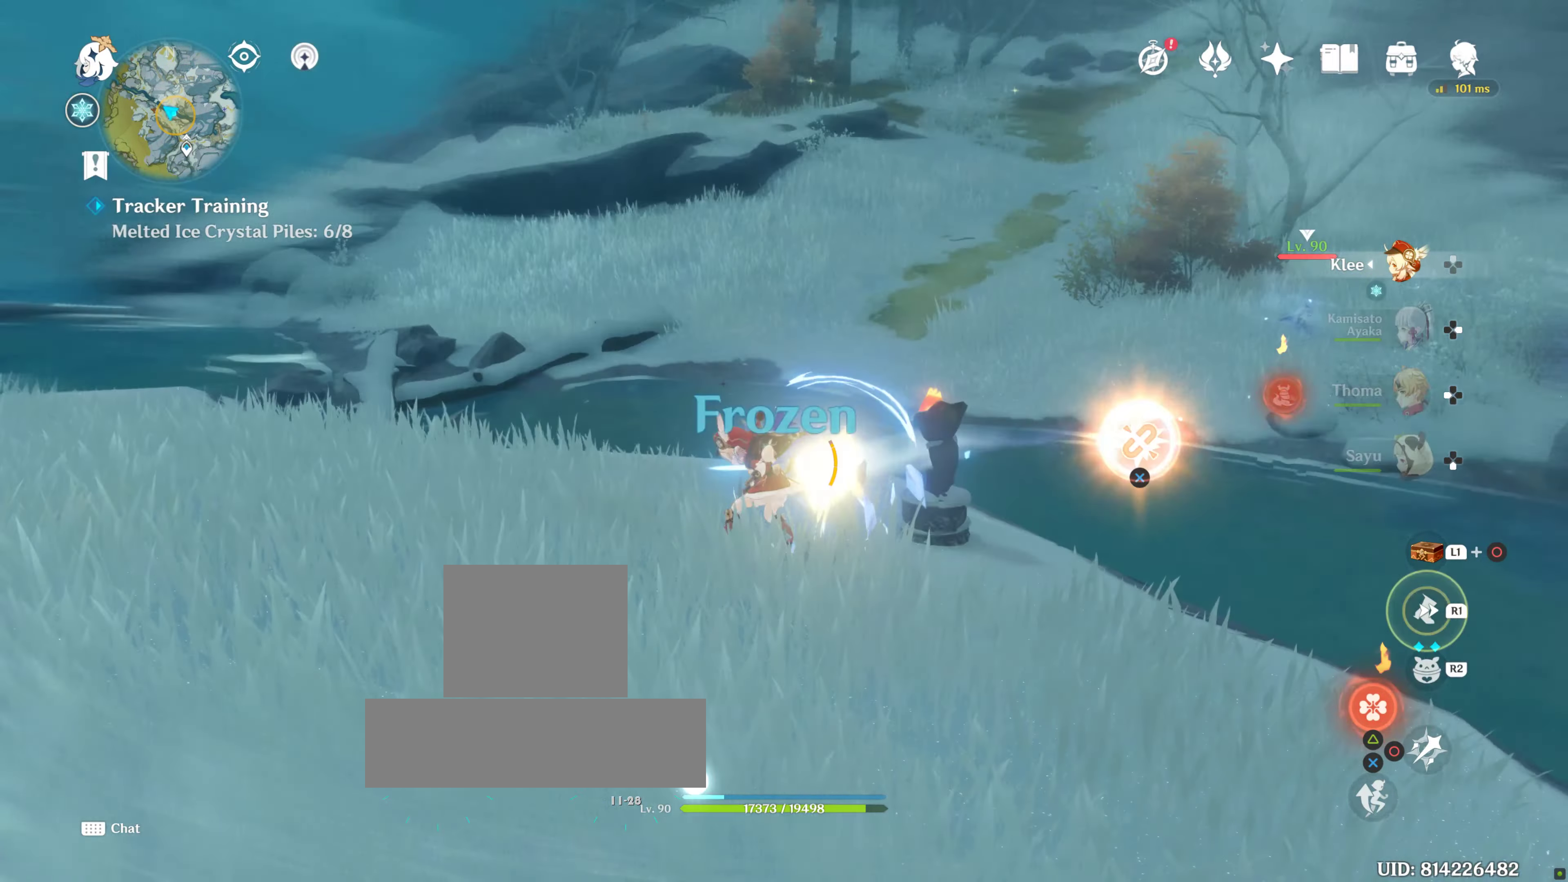
{"dt_ms": 500, "buttons": [], "left_stick": "up-left", "right_stick": "left", "events": [[17, "R1", "up"], [134, "left_stick", "up-left"], [184, "right_stick", "center"], [417, "right_stick", "left"]]}
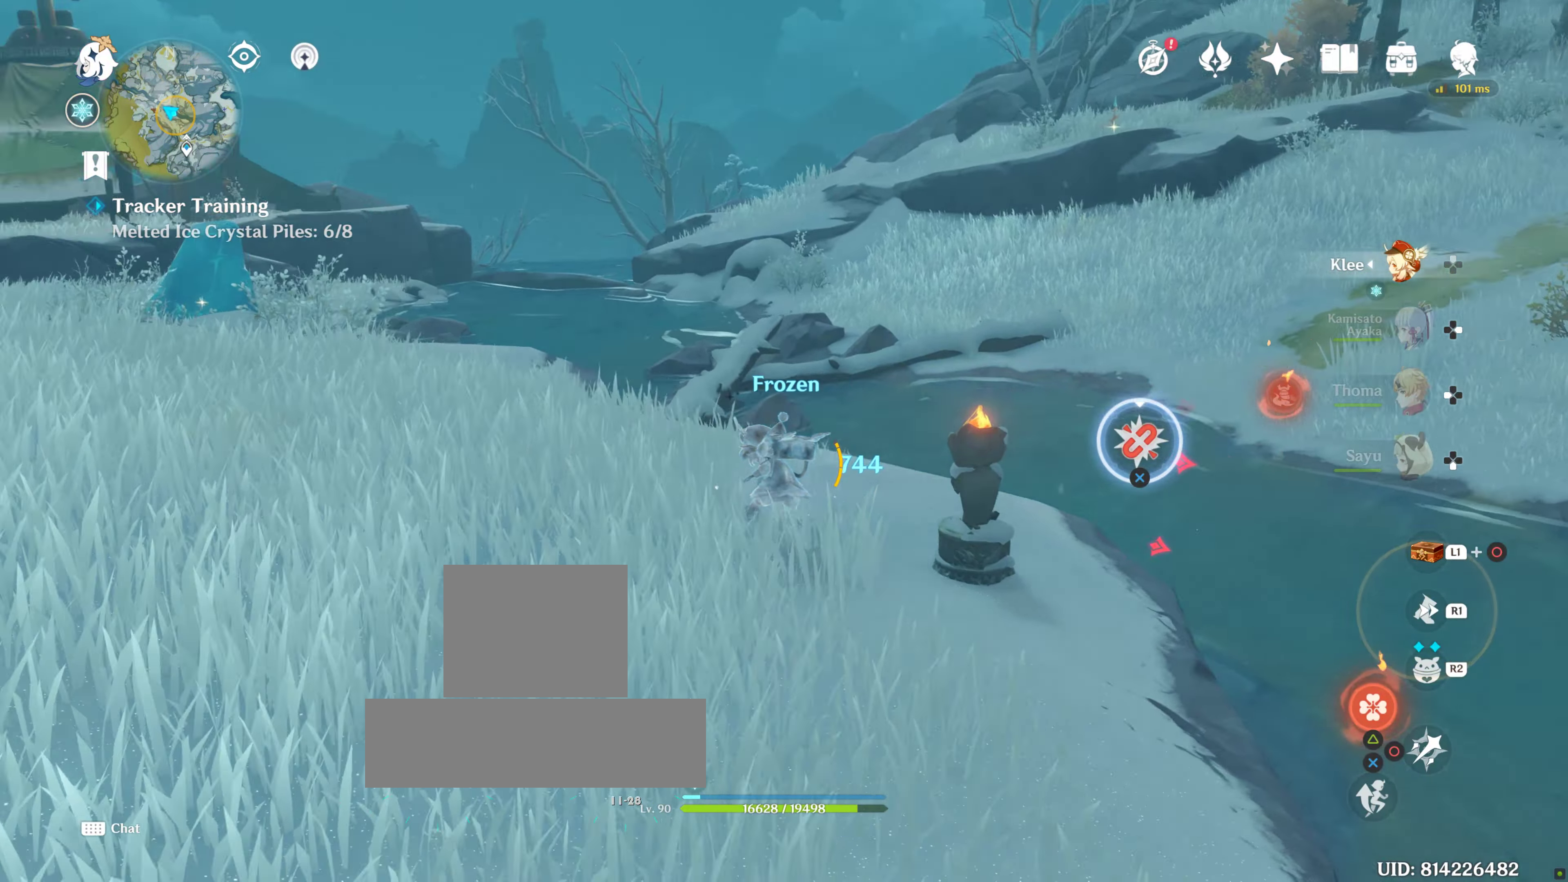
{"dt_ms": 500, "buttons": ["CROSS"], "left_stick": "up-left", "right_stick": "center", "events": [[100, "right_stick", "center"], [134, "CROSS", "down"], [250, "CROSS", "up"], [317, "CROSS", "down"], [400, "CROSS", "up"], [450, "CROSS", "down"]]}
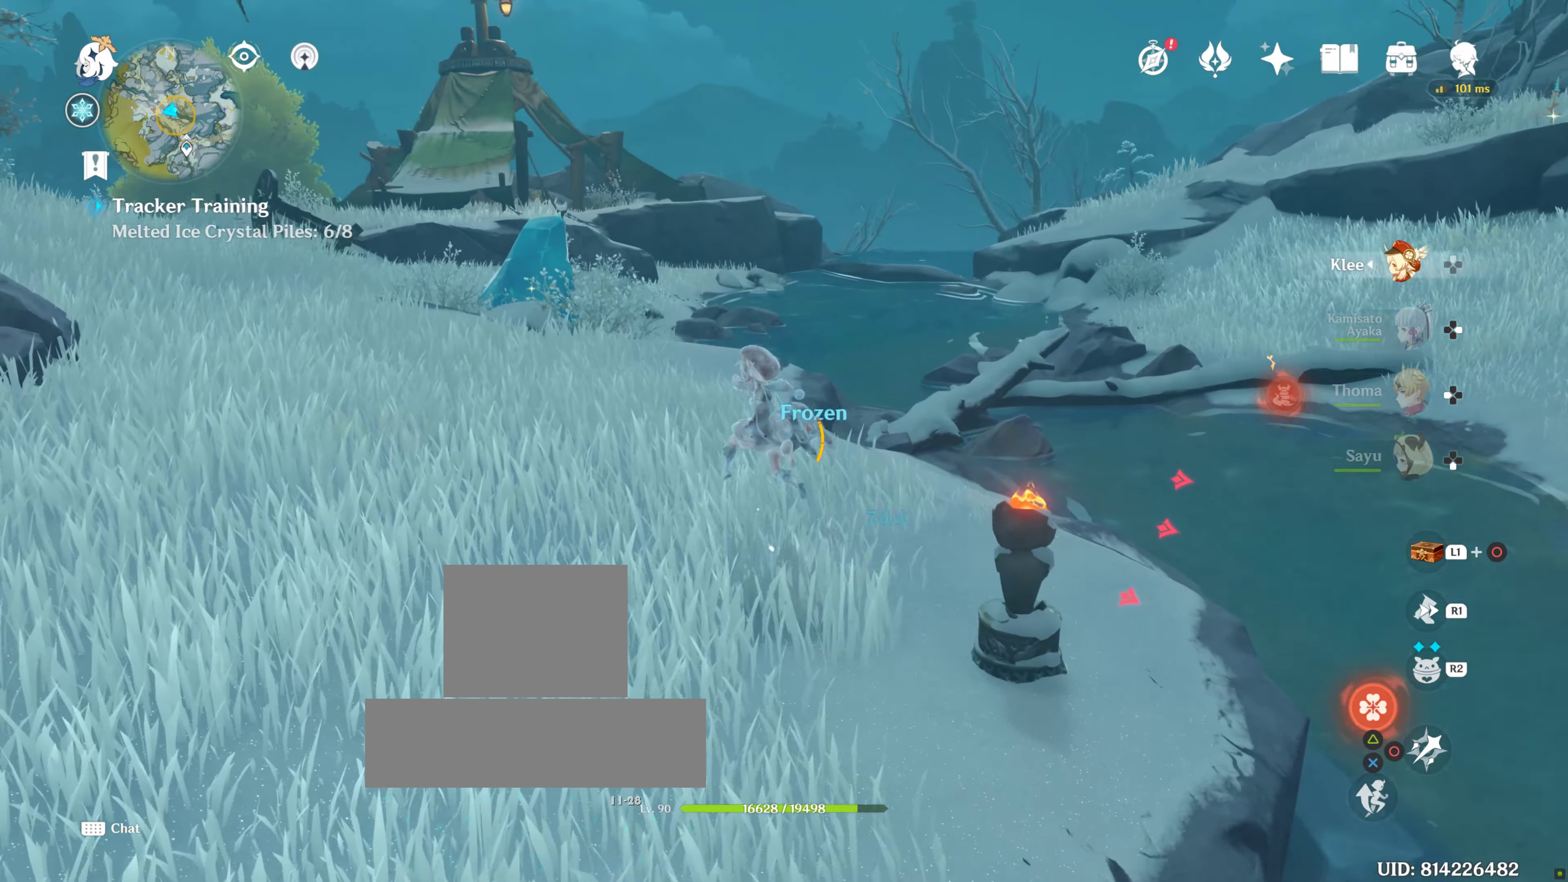
{"dt_ms": 500, "buttons": [], "left_stick": "up-left", "right_stick": "center", "events": [[50, "CROSS", "up"], [100, "CROSS", "down"], [217, "CROSS", "up"]]}
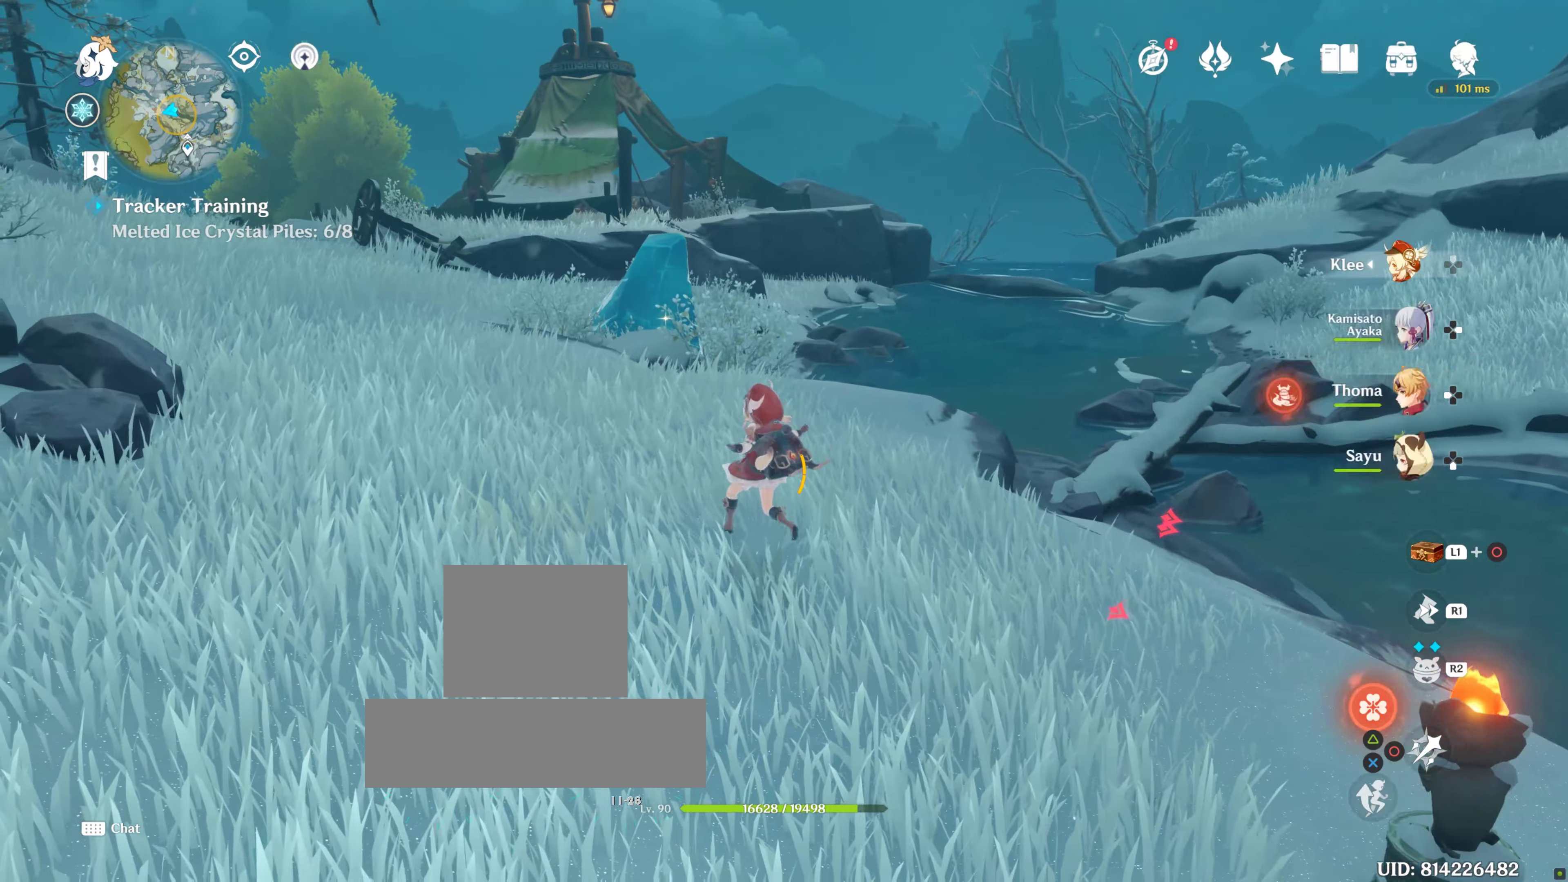
{"dt_ms": 500, "buttons": [], "left_stick": "up", "right_stick": "center", "events": [[50, "R1", "down"], [150, "left_stick", "up"], [200, "R1", "up"], [333, "right_stick", "down-left"], [500, "right_stick", "center"]]}
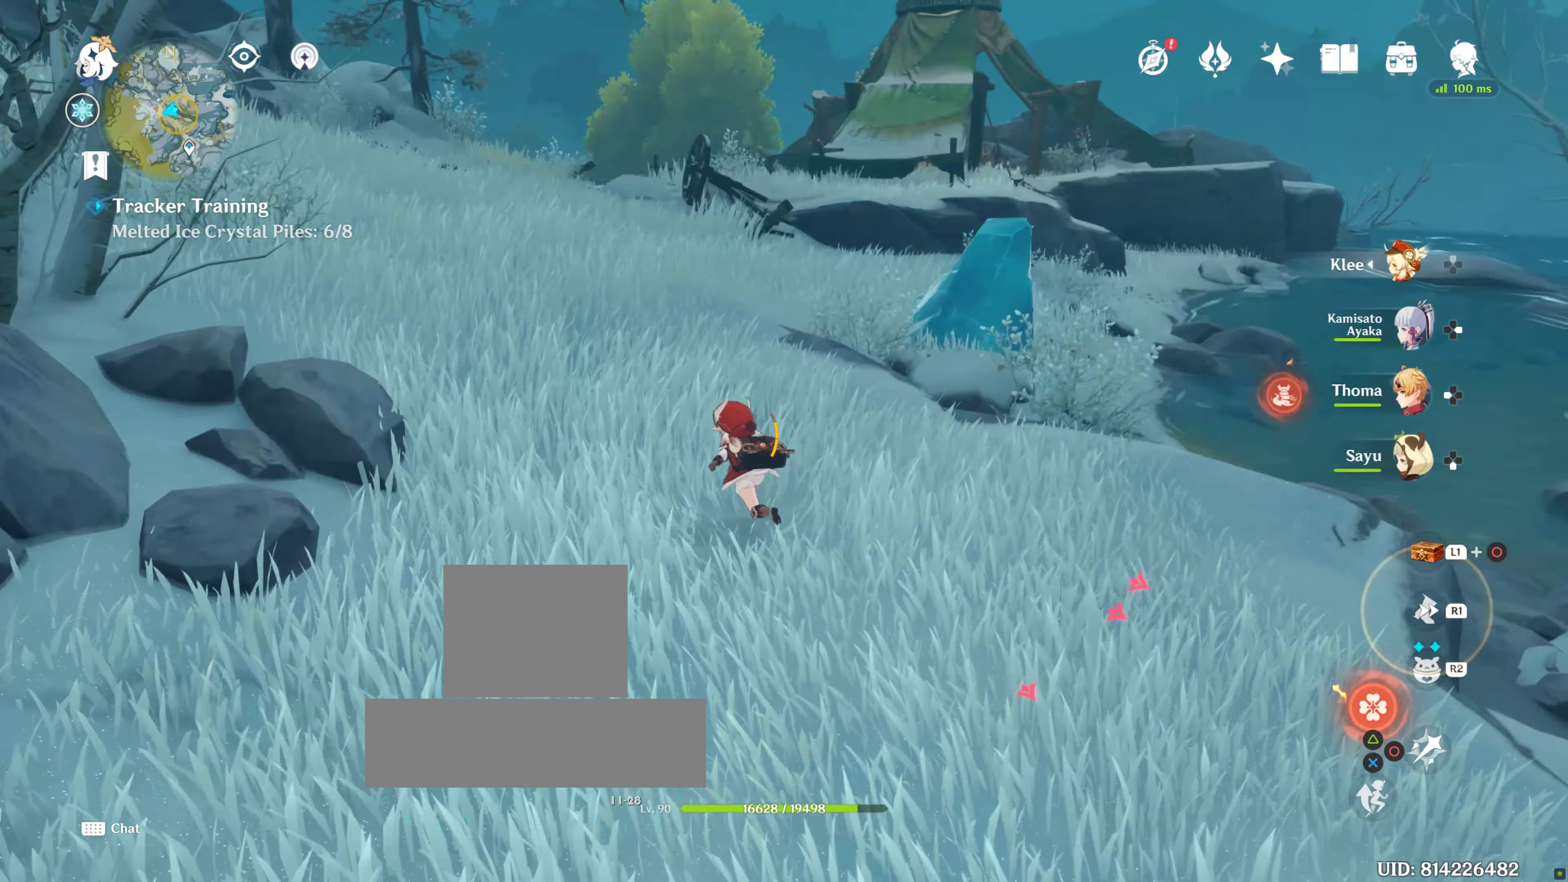
{"dt_ms": 500, "buttons": [], "left_stick": "up", "right_stick": "center", "events": [[50, "R1", "down"], [200, "R1", "up"]]}
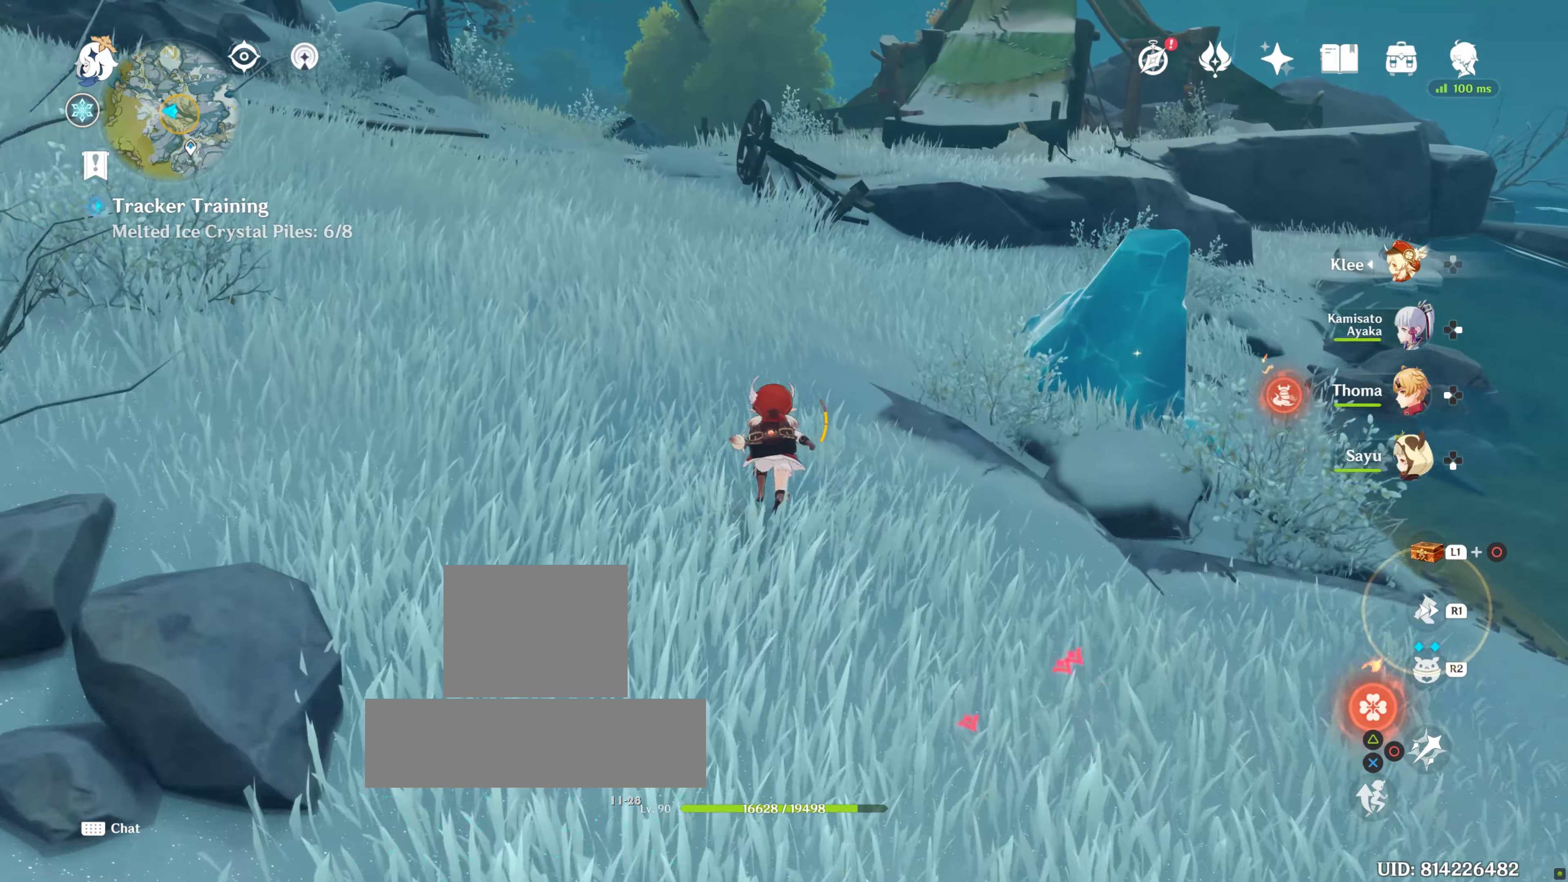
{"dt_ms": 500, "buttons": [], "left_stick": "up", "right_stick": "down-right", "events": [[400, "right_stick", "down-right"]]}
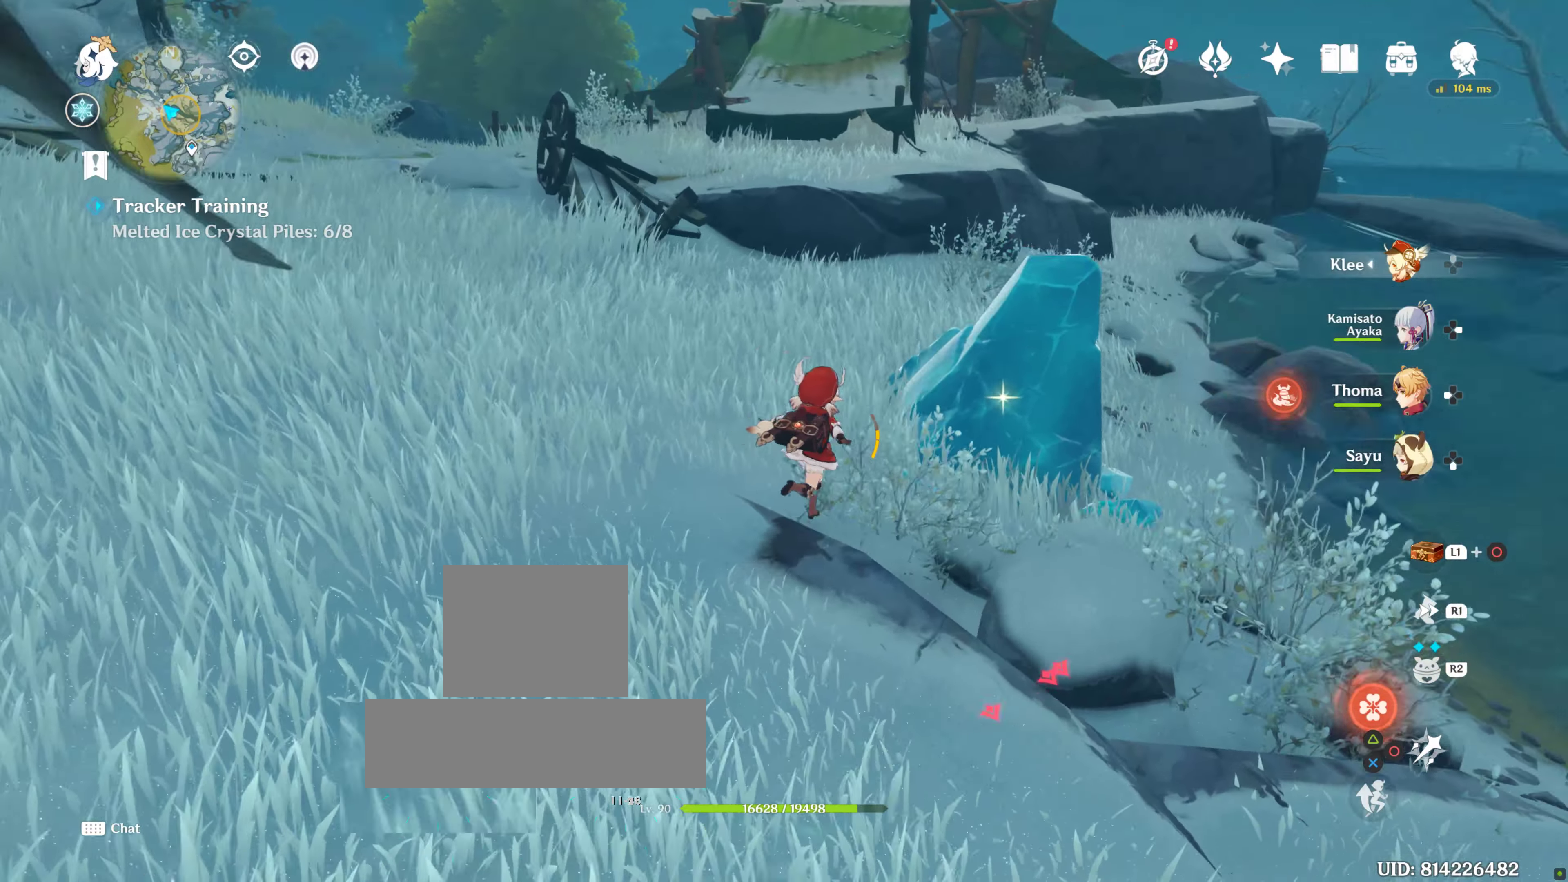
{"dt_ms": 500, "buttons": ["CIRCLE"], "left_stick": "up", "right_stick": "center", "events": [[100, "right_stick", "center"], [483, "CIRCLE", "down"]]}
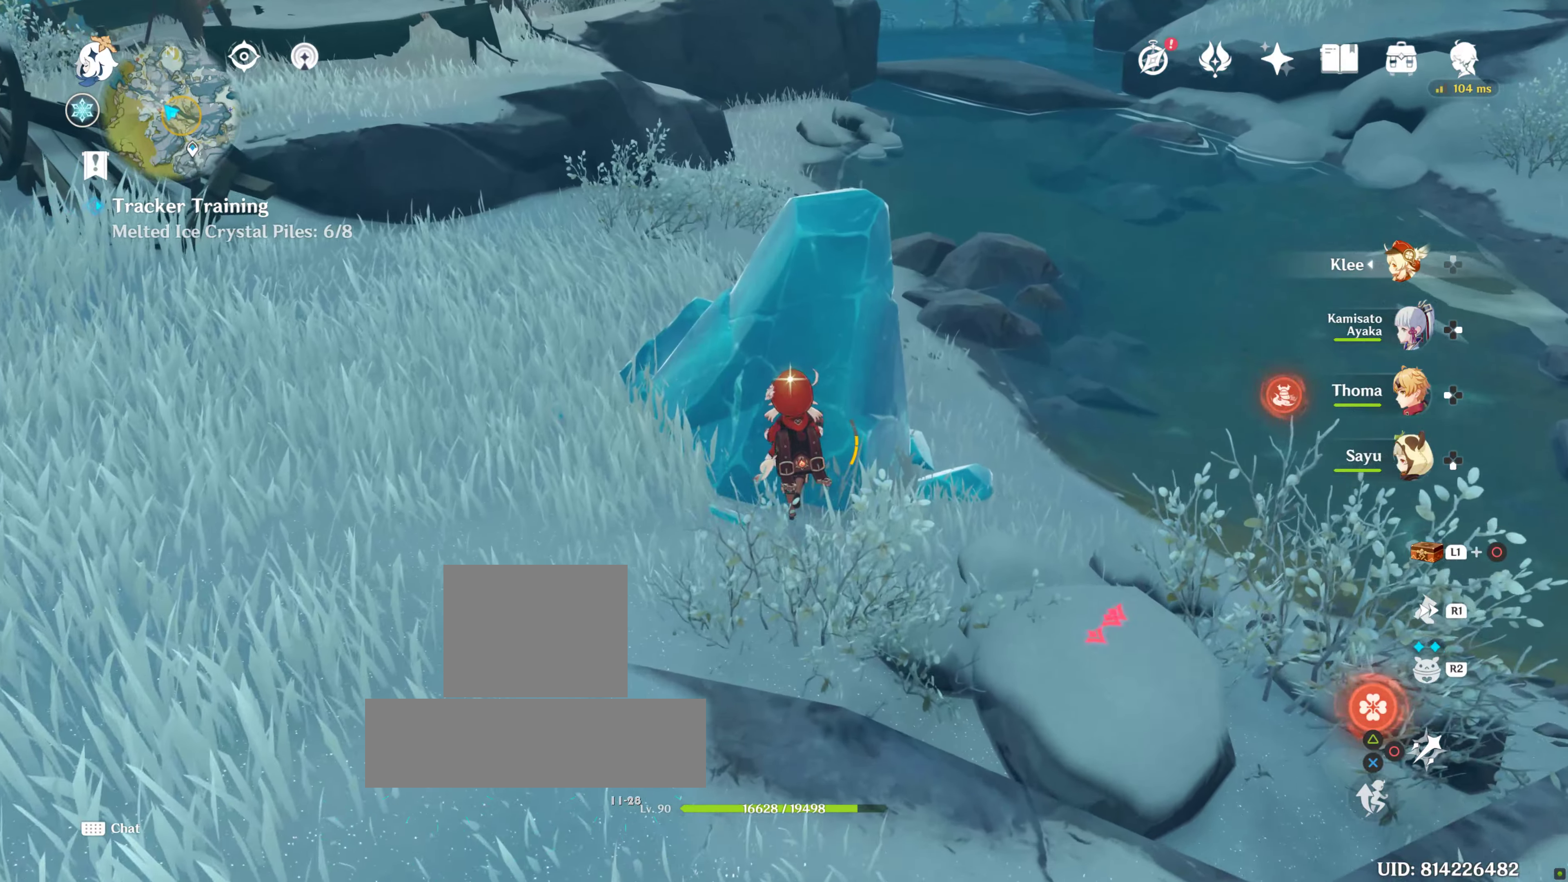
{"dt_ms": 500, "buttons": [], "left_stick": "up", "right_stick": "center", "events": [[50, "CIRCLE", "up"]]}
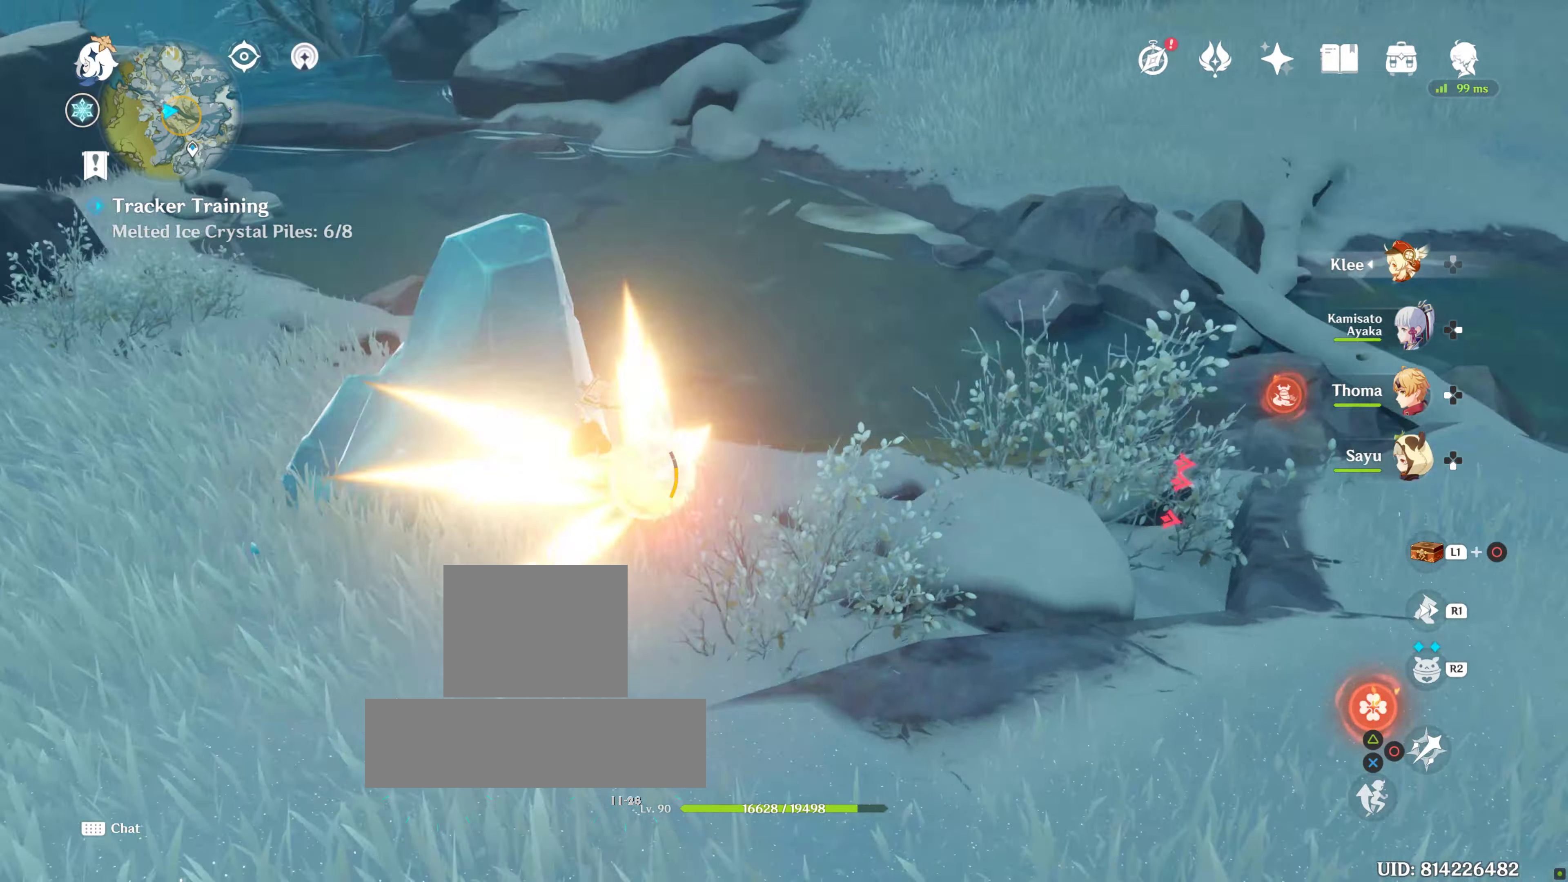
{"dt_ms": 500, "buttons": [], "left_stick": "down-left", "right_stick": "center", "events": [[216, "left_stick", "left"], [483, "left_stick", "down-left"]]}
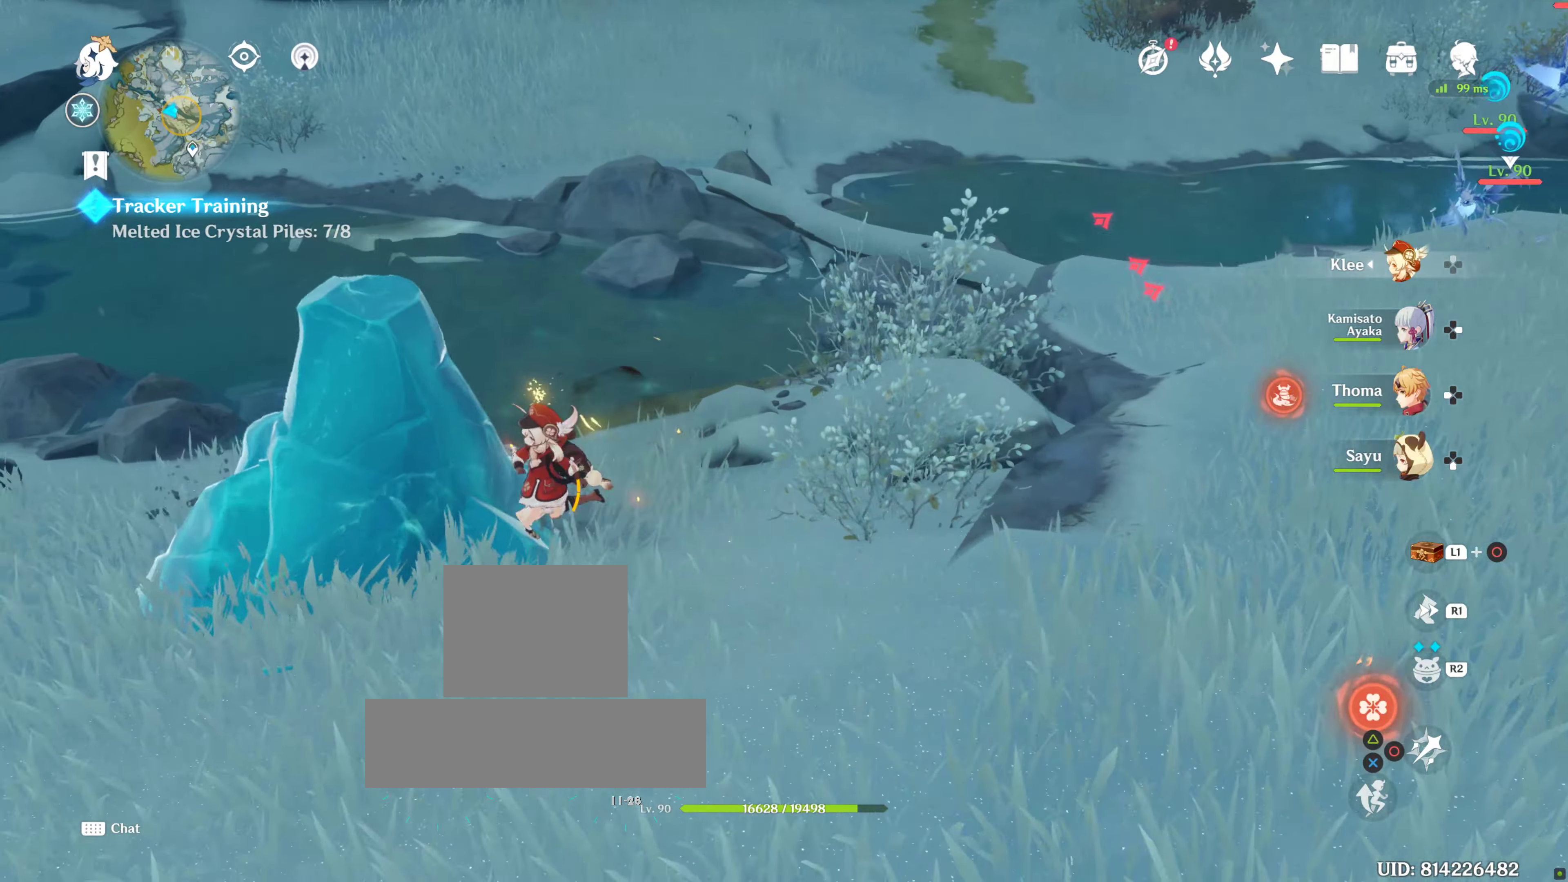
{"dt_ms": 500, "buttons": [], "left_stick": "left", "right_stick": "right", "events": [[350, "left_stick", "left"], [350, "right_stick", "right"]]}
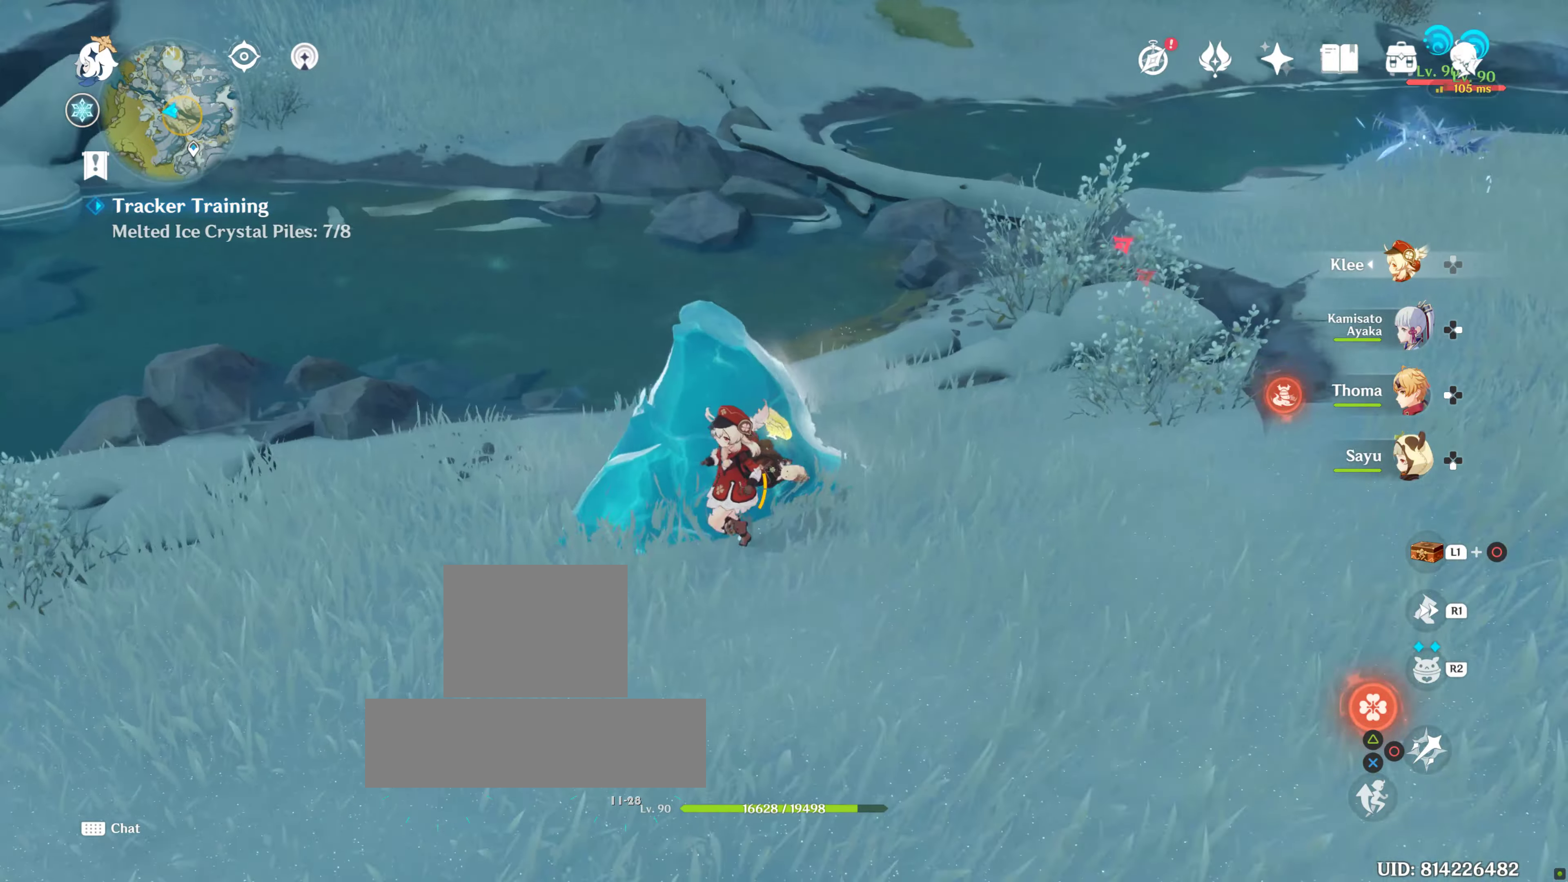
{"dt_ms": 500, "buttons": [], "left_stick": "center", "right_stick": "center", "events": [[33, "left_stick", "up"], [100, "right_stick", "up"], [216, "left_stick", "center"], [250, "right_stick", "center"]]}
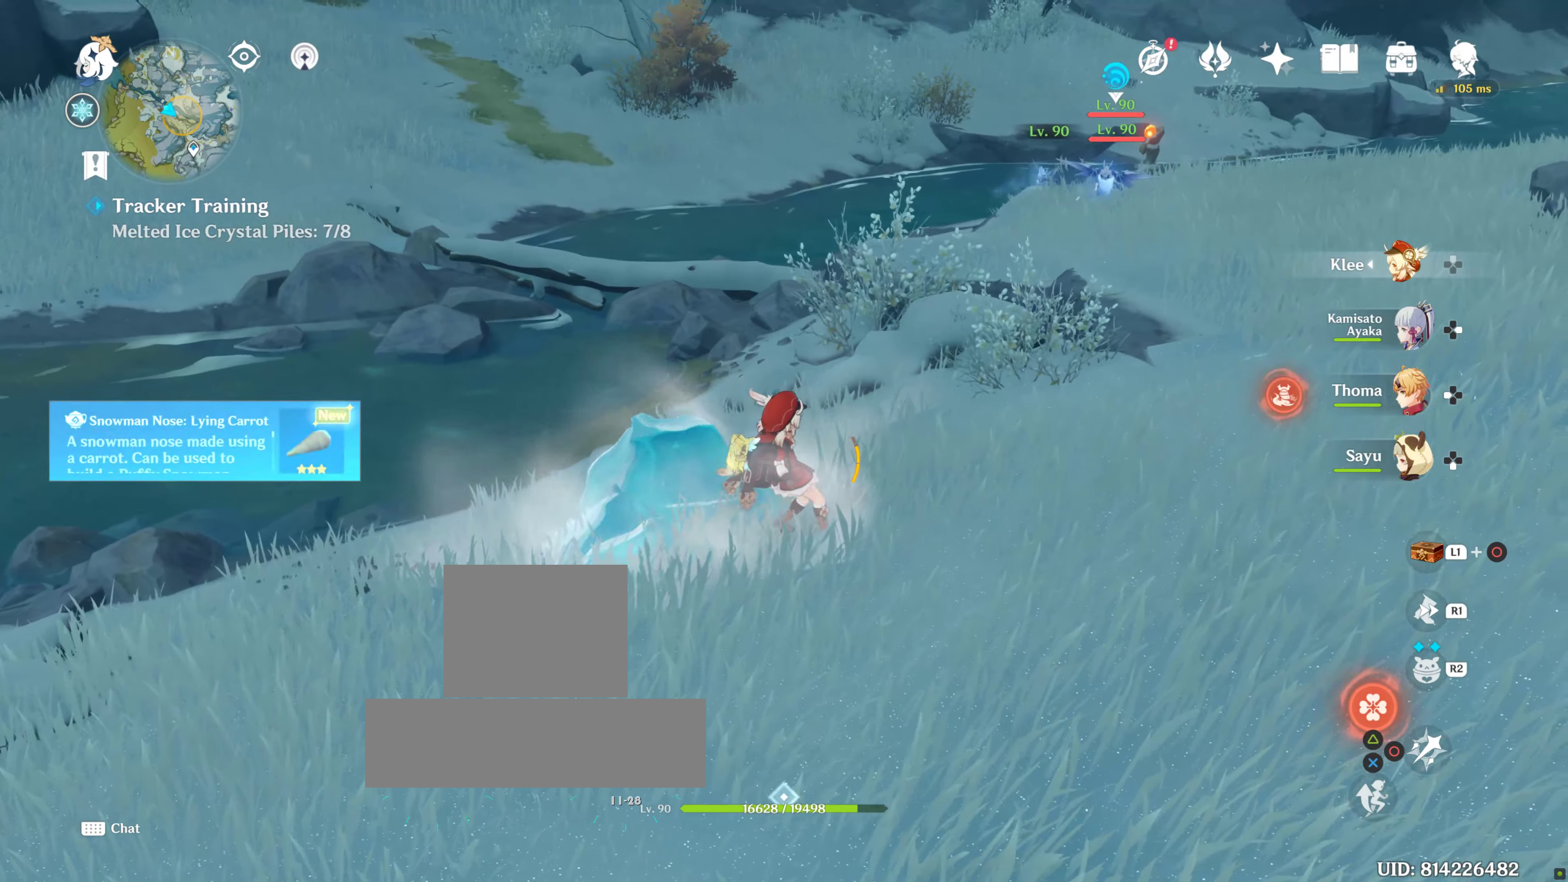
{"dt_ms": 500, "buttons": [], "left_stick": "center", "right_stick": "center", "events": [[50, "right_stick", "up"], [300, "right_stick", "center"]]}
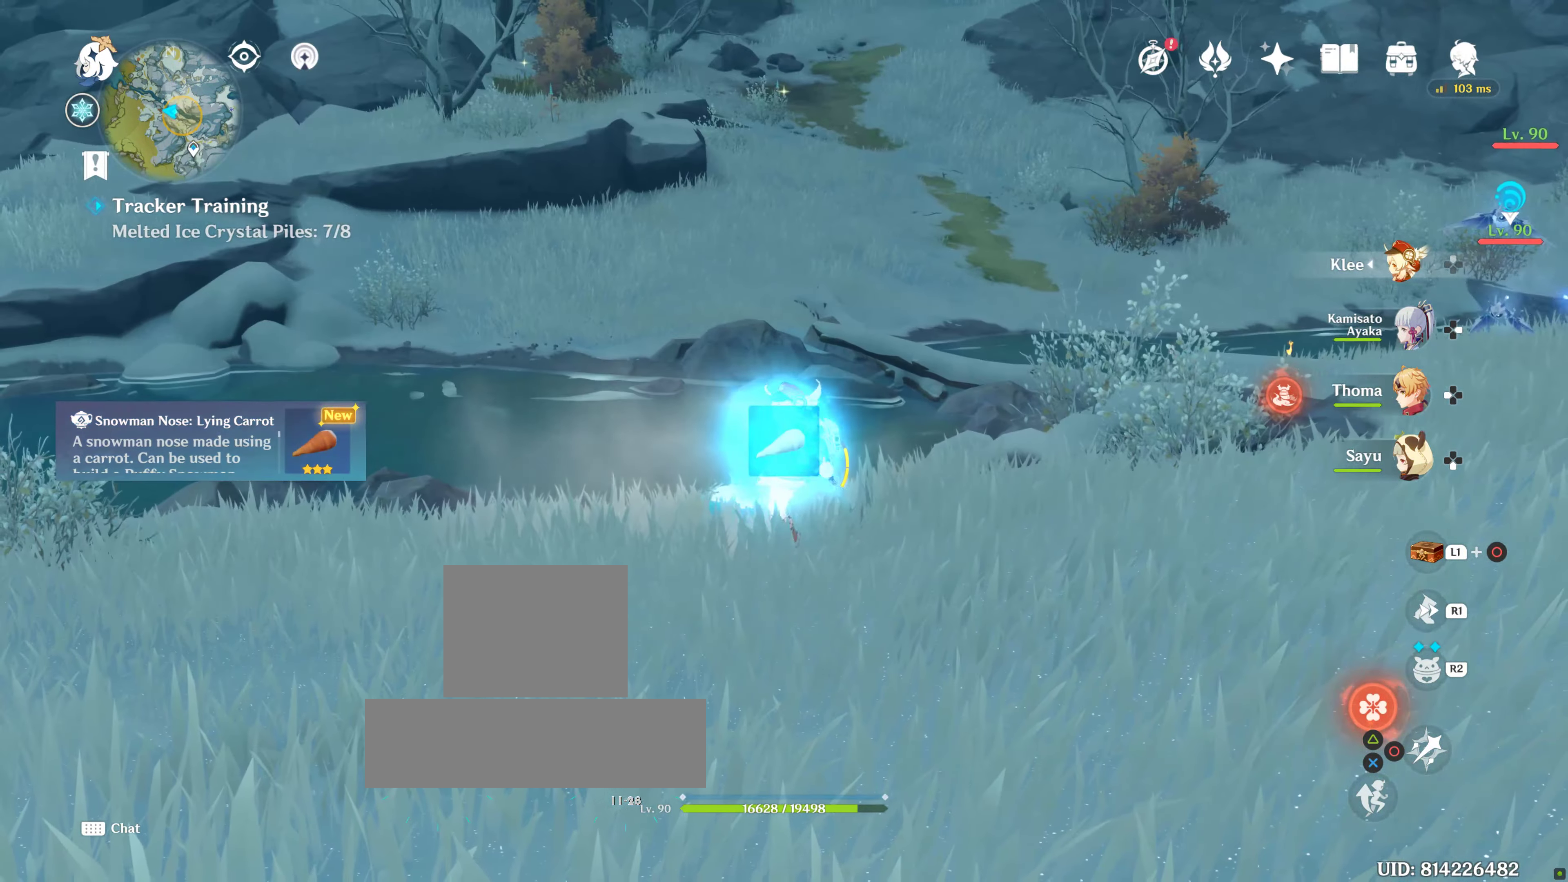
{"dt_ms": 500, "buttons": [], "left_stick": "center", "right_stick": "center", "events": []}
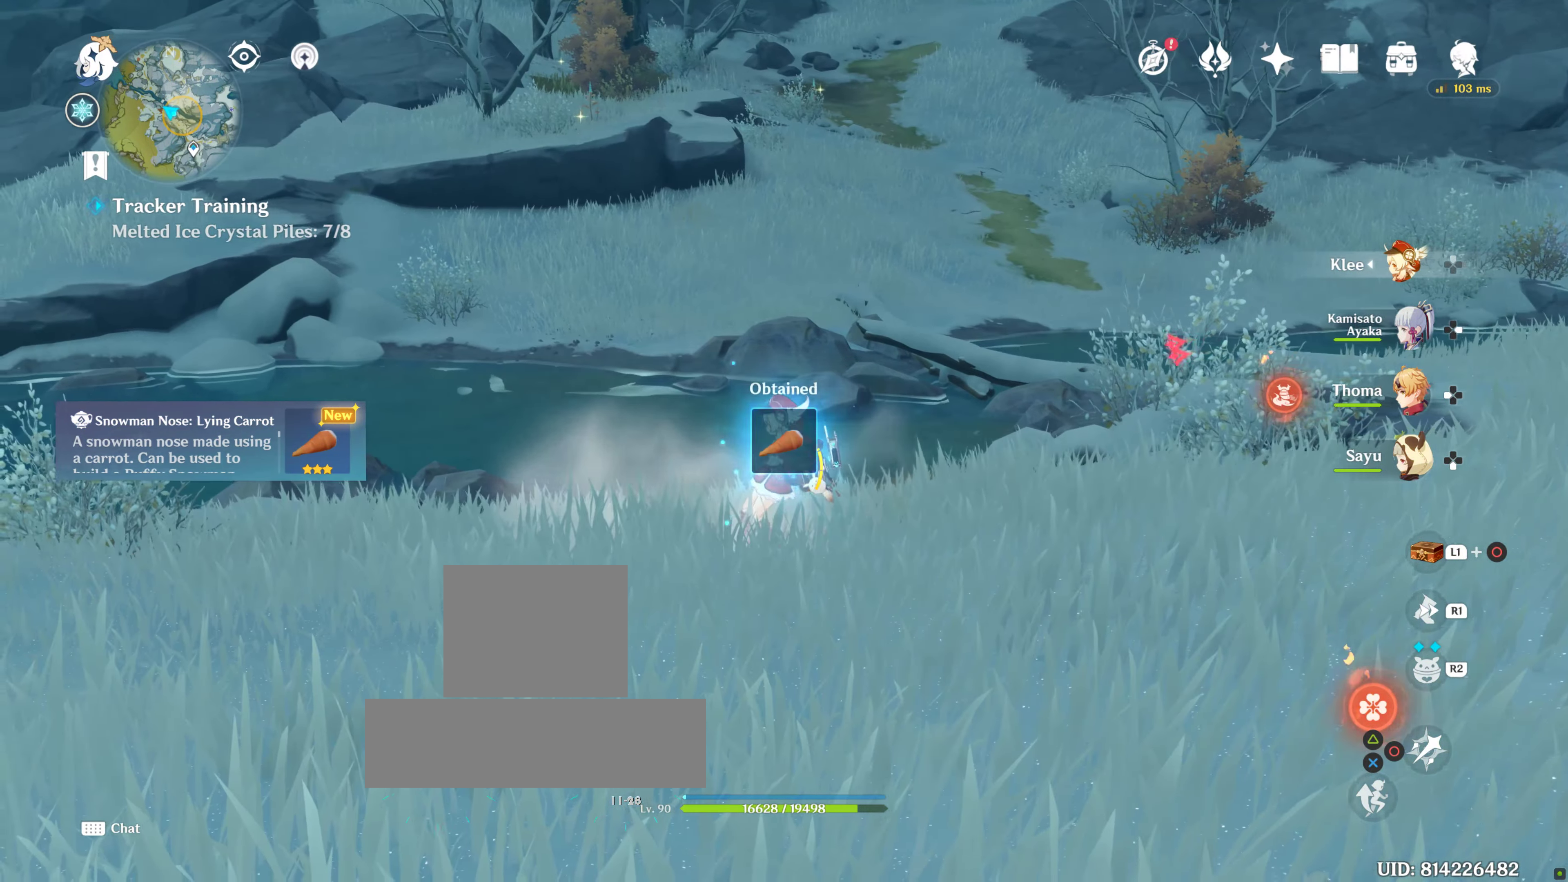
{"dt_ms": 500, "buttons": [], "left_stick": "center", "right_stick": "center", "events": [[83, "right_stick", "up"], [333, "right_stick", "center"]]}
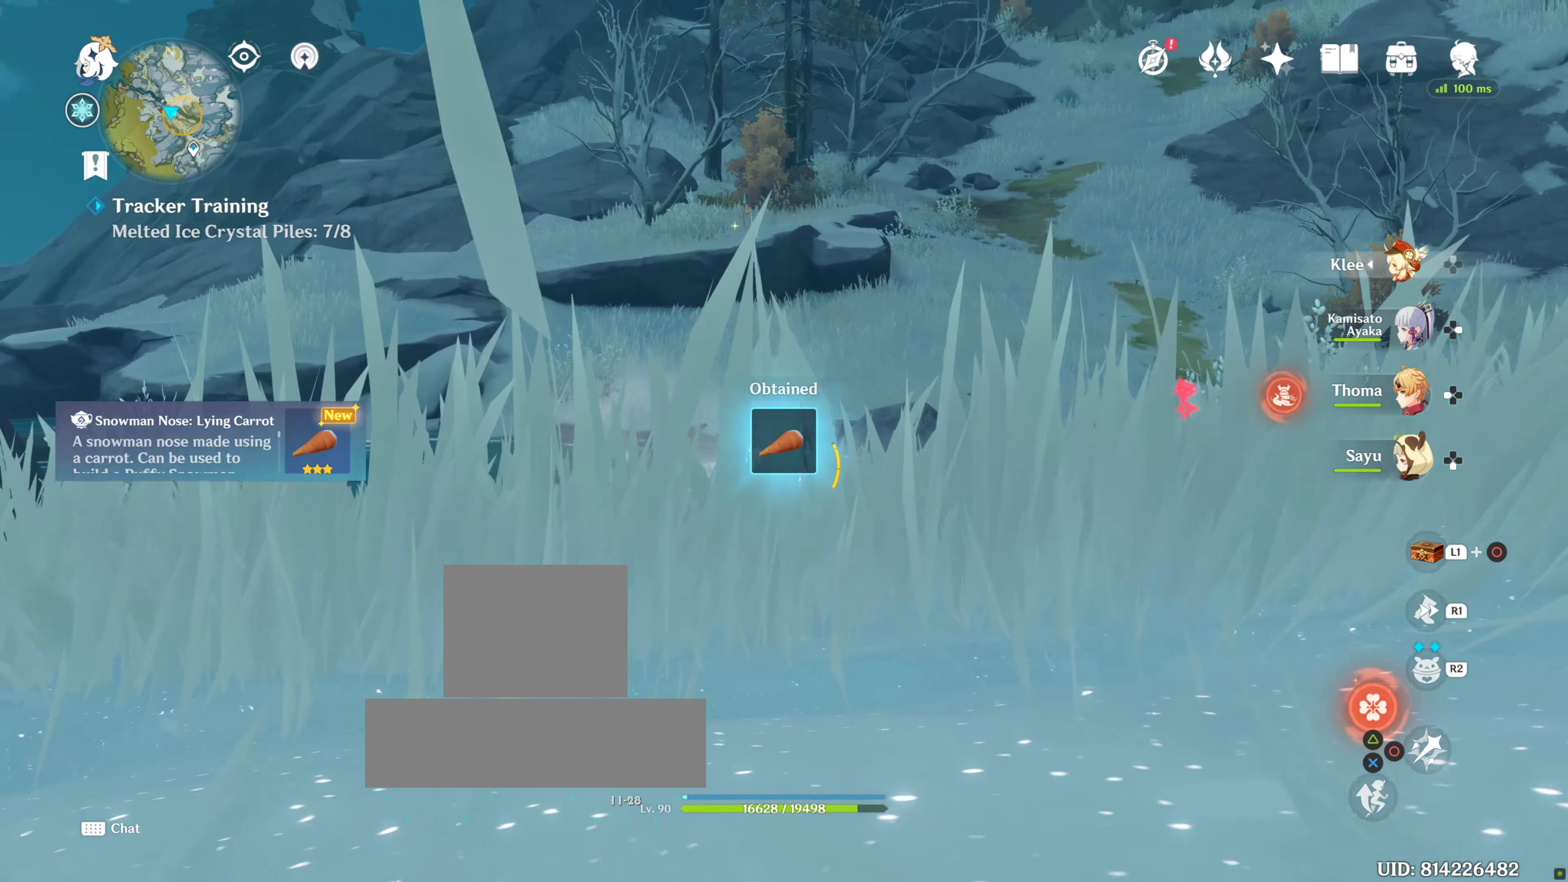
{"dt_ms": 500, "buttons": [], "left_stick": "center", "right_stick": "right", "events": [[283, "right_stick", "right"]]}
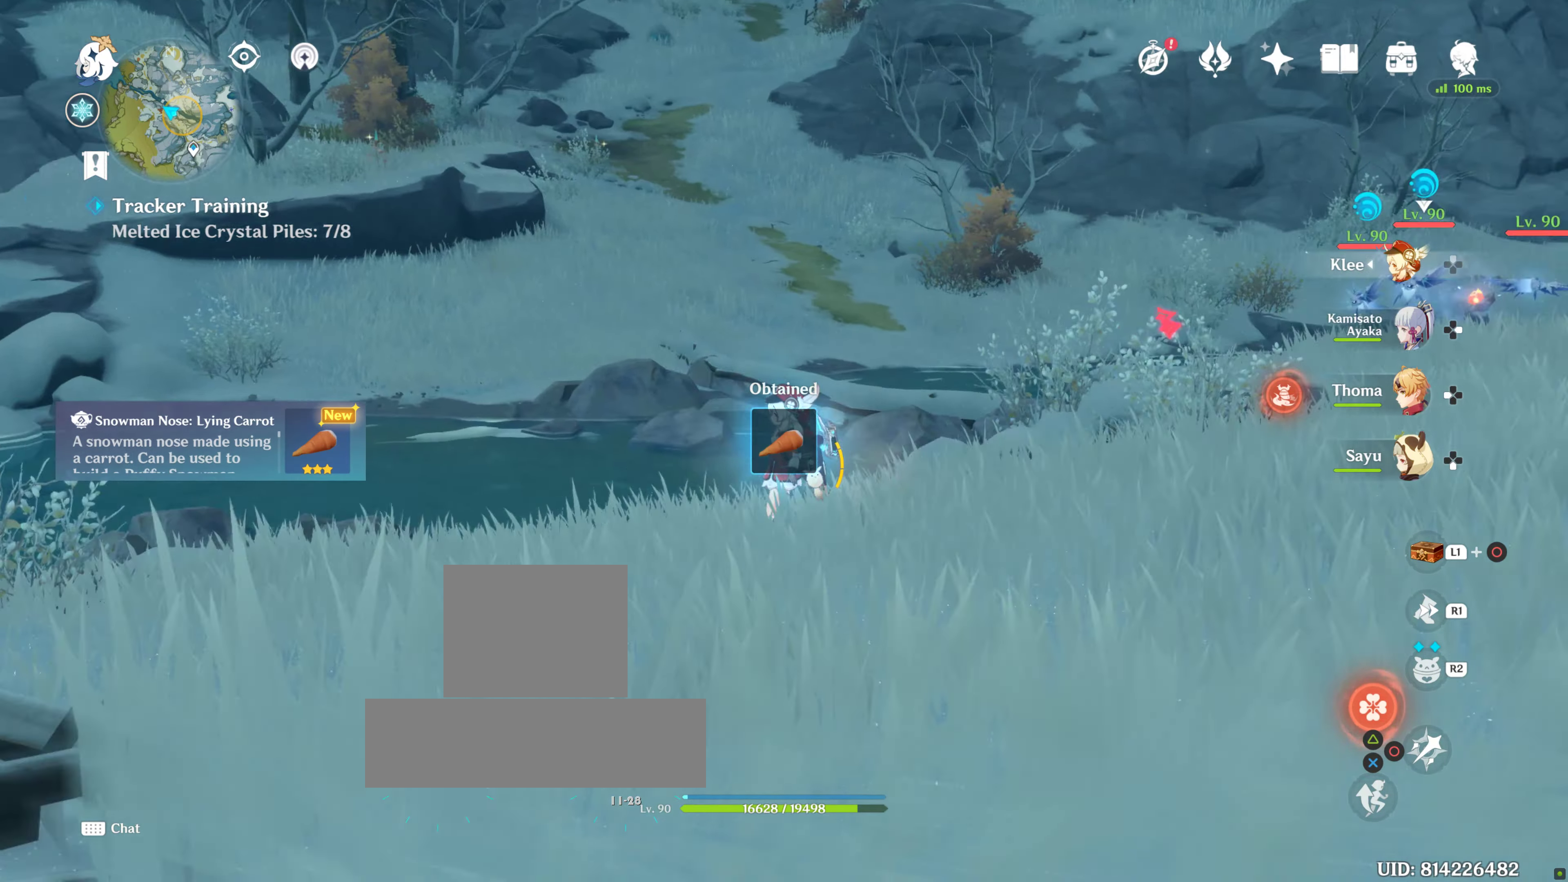
{"dt_ms": 500, "buttons": [], "left_stick": "center", "right_stick": "up-right", "events": [[183, "right_stick", "center"], [383, "right_stick", "up-right"]]}
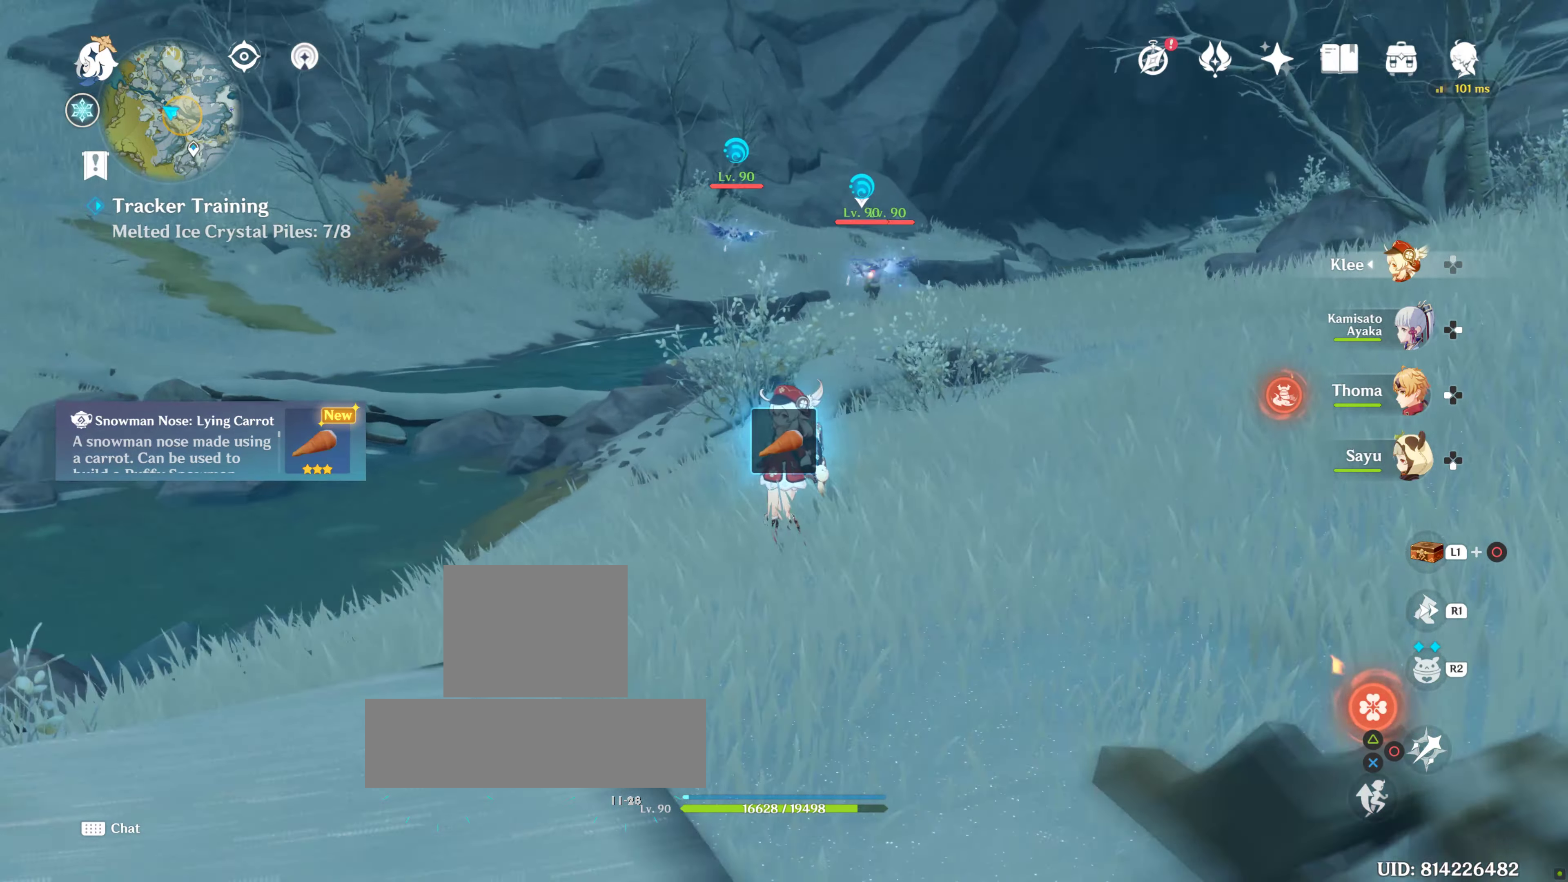
{"dt_ms": 500, "buttons": [], "left_stick": "center", "right_stick": "right", "events": [[50, "right_stick", "center"], [400, "right_stick", "right"]]}
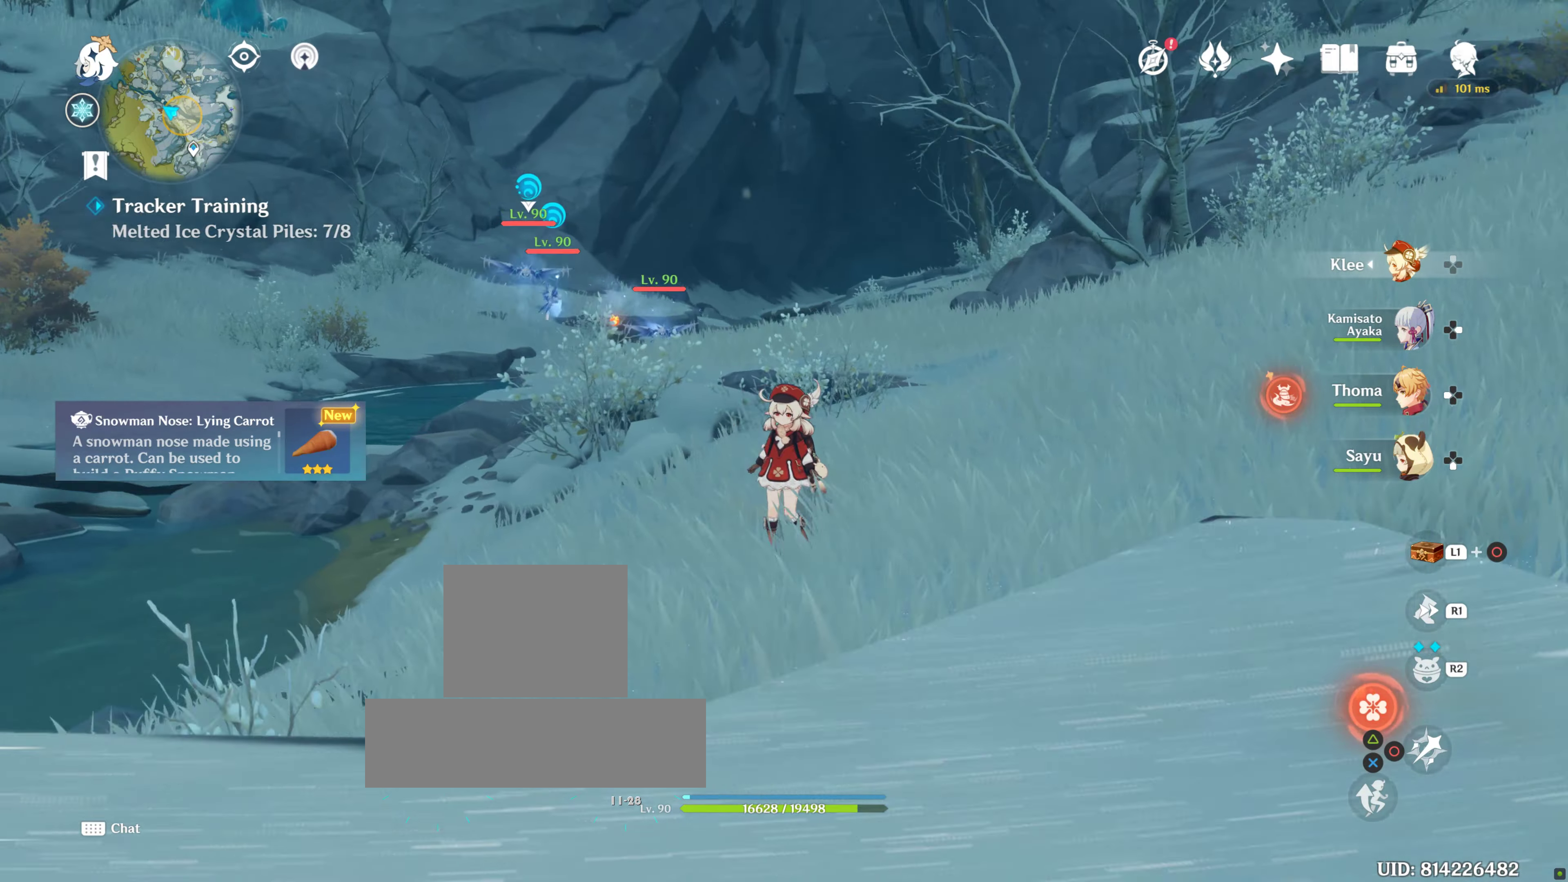
{"dt_ms": 500, "buttons": [], "left_stick": "center", "right_stick": "right", "events": [[183, "right_stick", "up-right"], [500, "right_stick", "right"]]}
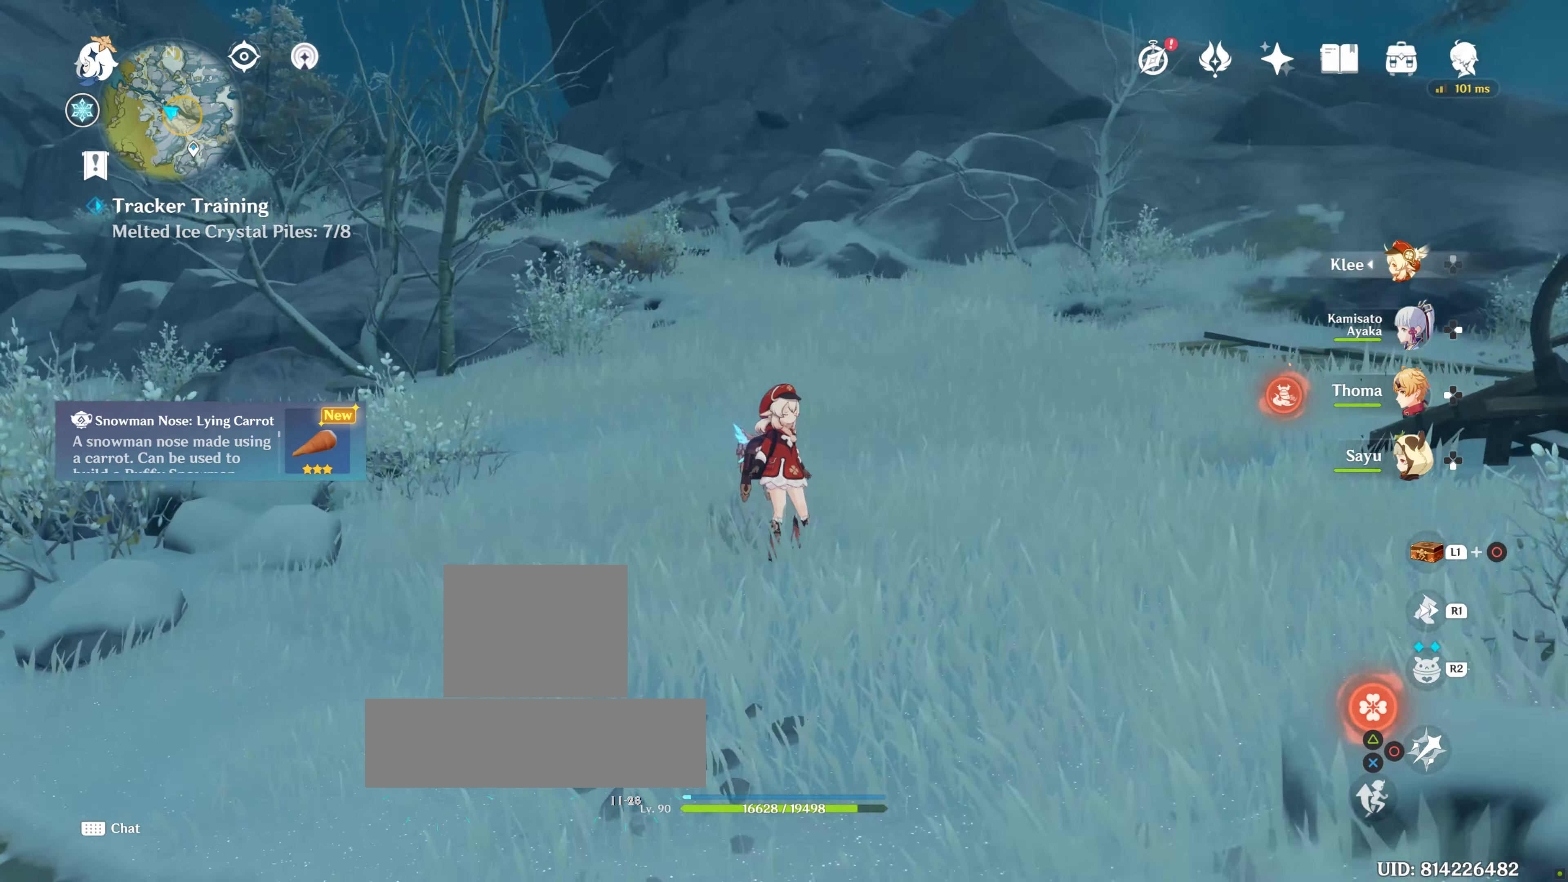
{"dt_ms": 500, "buttons": [], "left_stick": "center", "right_stick": "down-right", "events": [[100, "right_stick", "center"], [333, "right_stick", "down-right"]]}
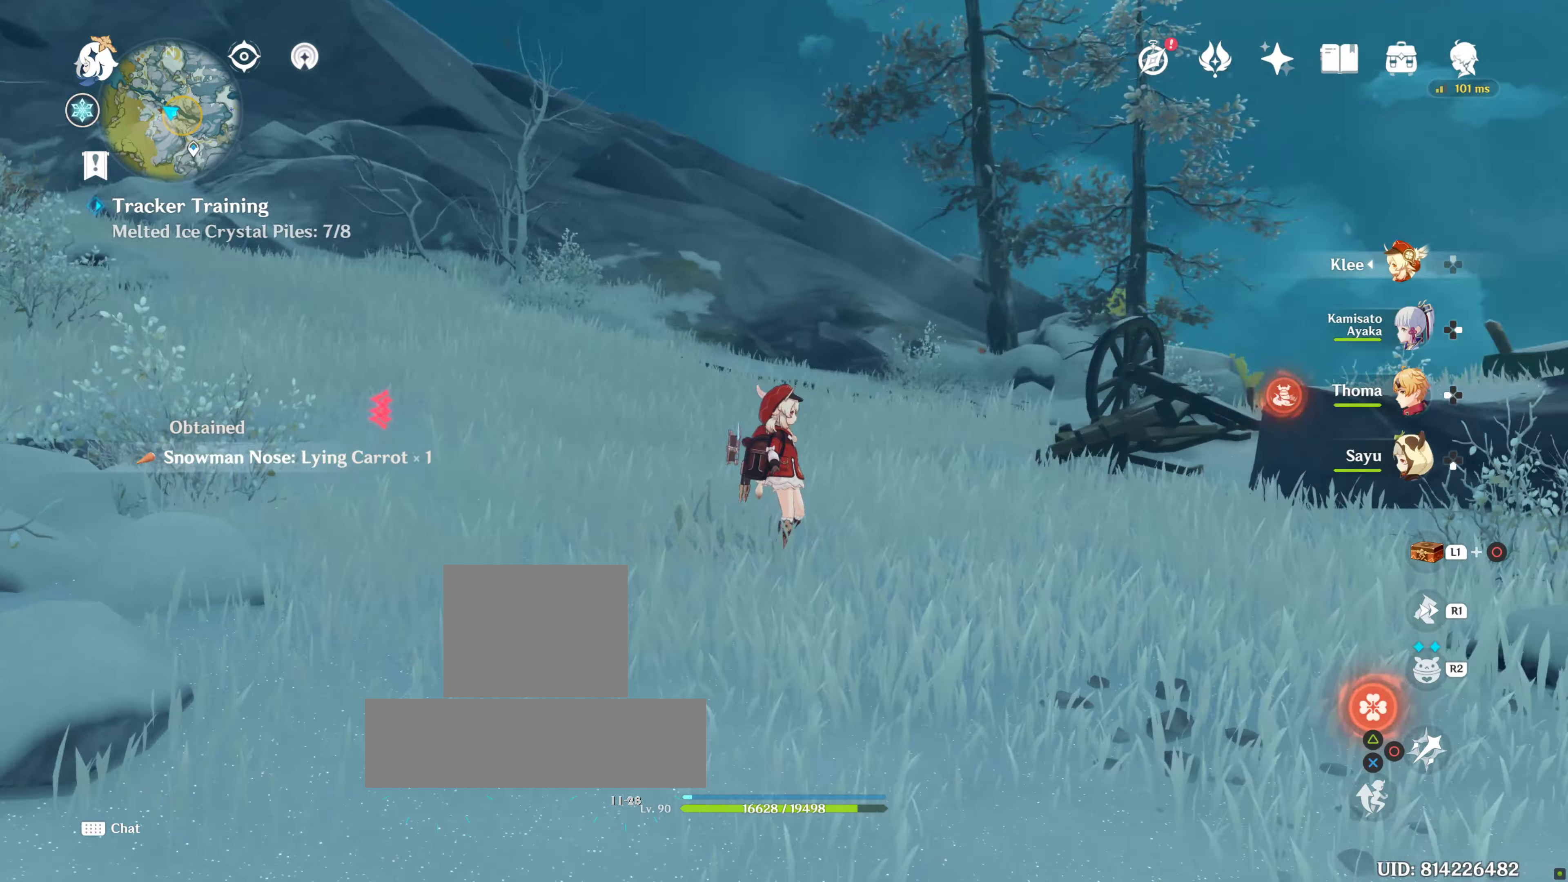
{"dt_ms": 500, "buttons": [], "left_stick": "center", "right_stick": "center", "events": [[283, "right_stick", "center"]]}
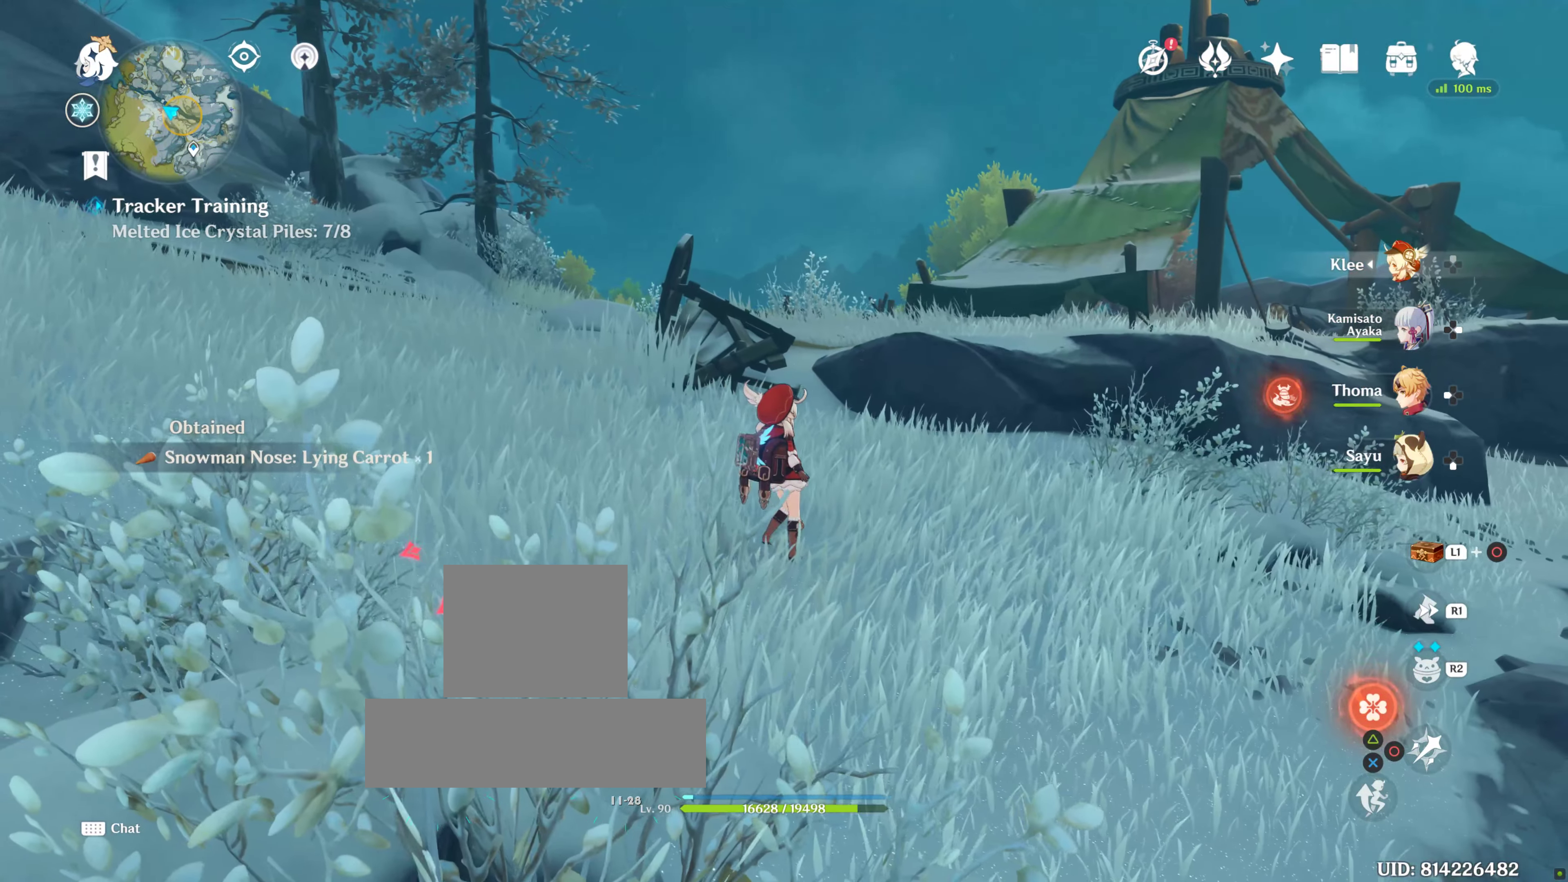
{"dt_ms": 500, "buttons": ["L1"], "left_stick": "center", "right_stick": "down", "events": [[133, "L1", "down"], [383, "right_stick", "down"]]}
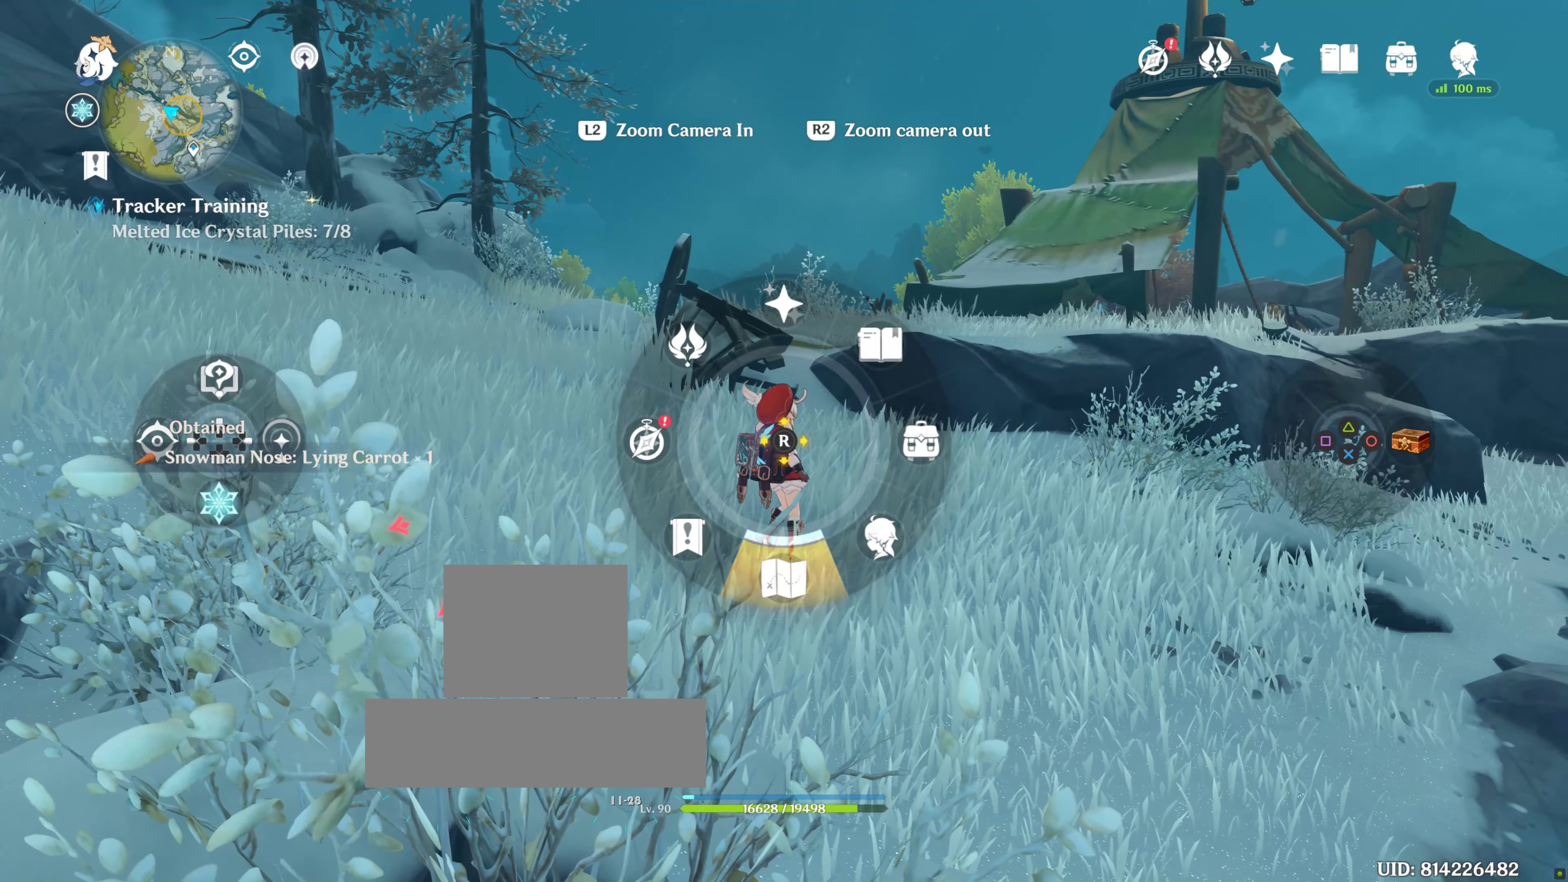
{"dt_ms": 1000, "buttons": [], "left_stick": "center", "right_stick": "center"}
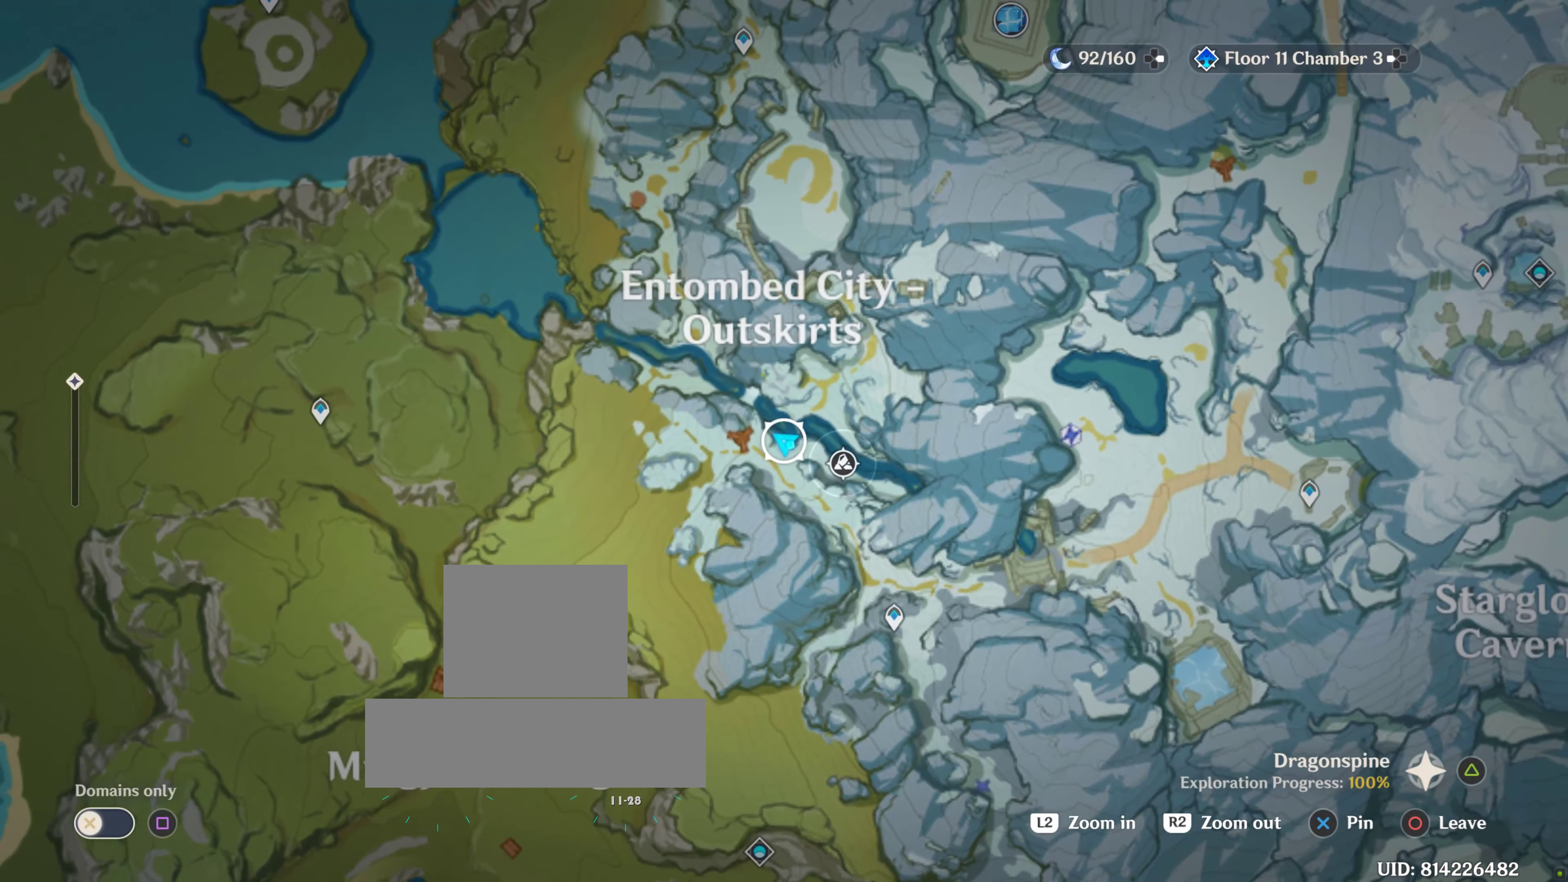
{"dt_ms": 500, "buttons": [], "left_stick": "center", "right_stick": "center", "events": []}
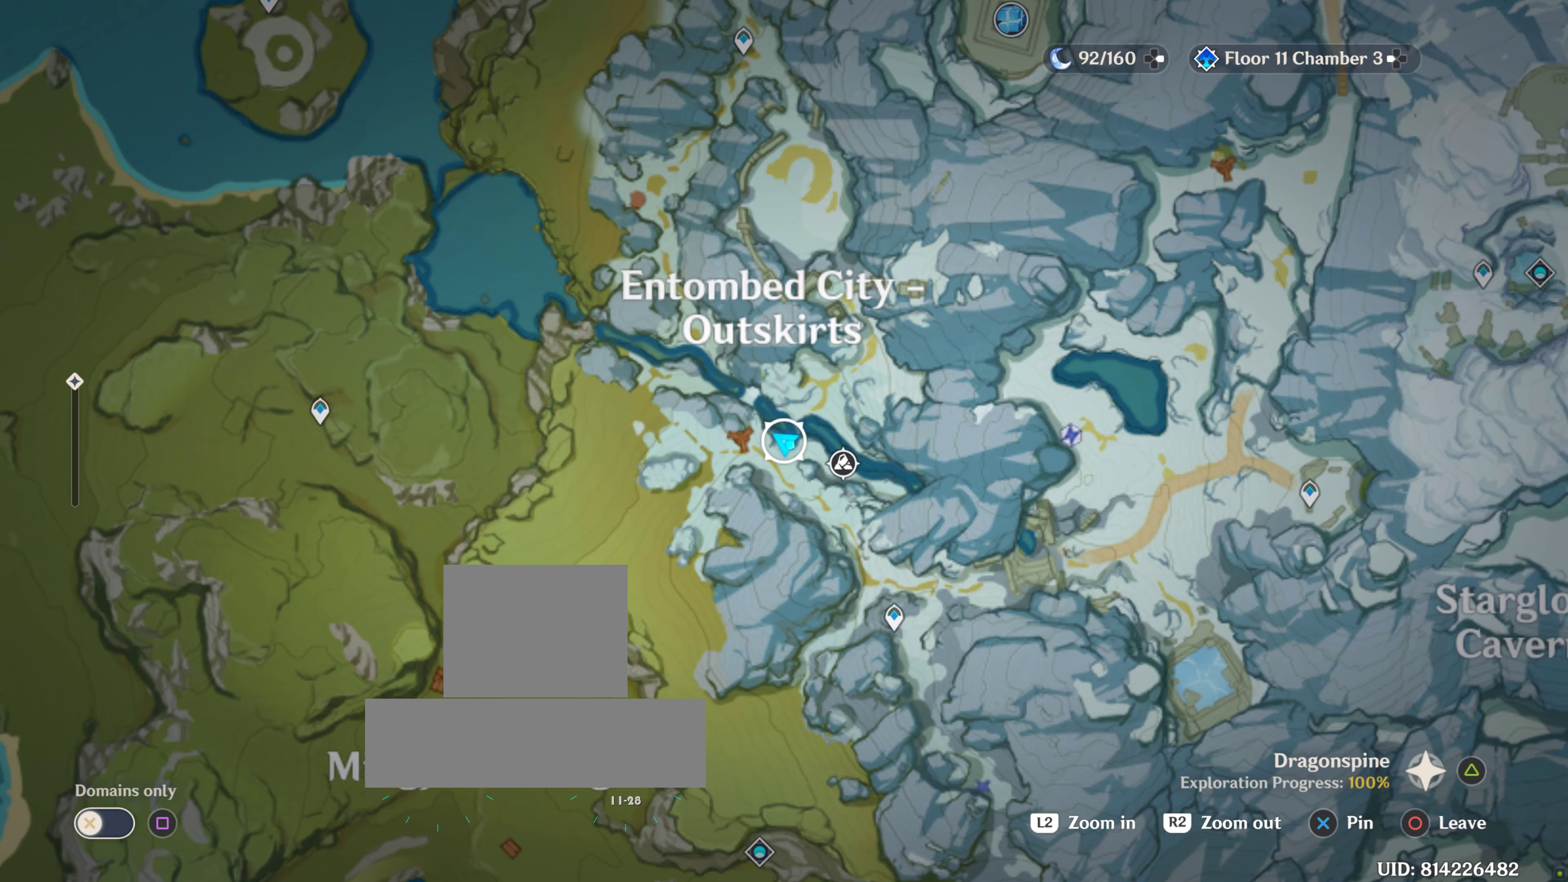
{"dt_ms": 500, "buttons": [], "left_stick": "center", "right_stick": "center", "events": []}
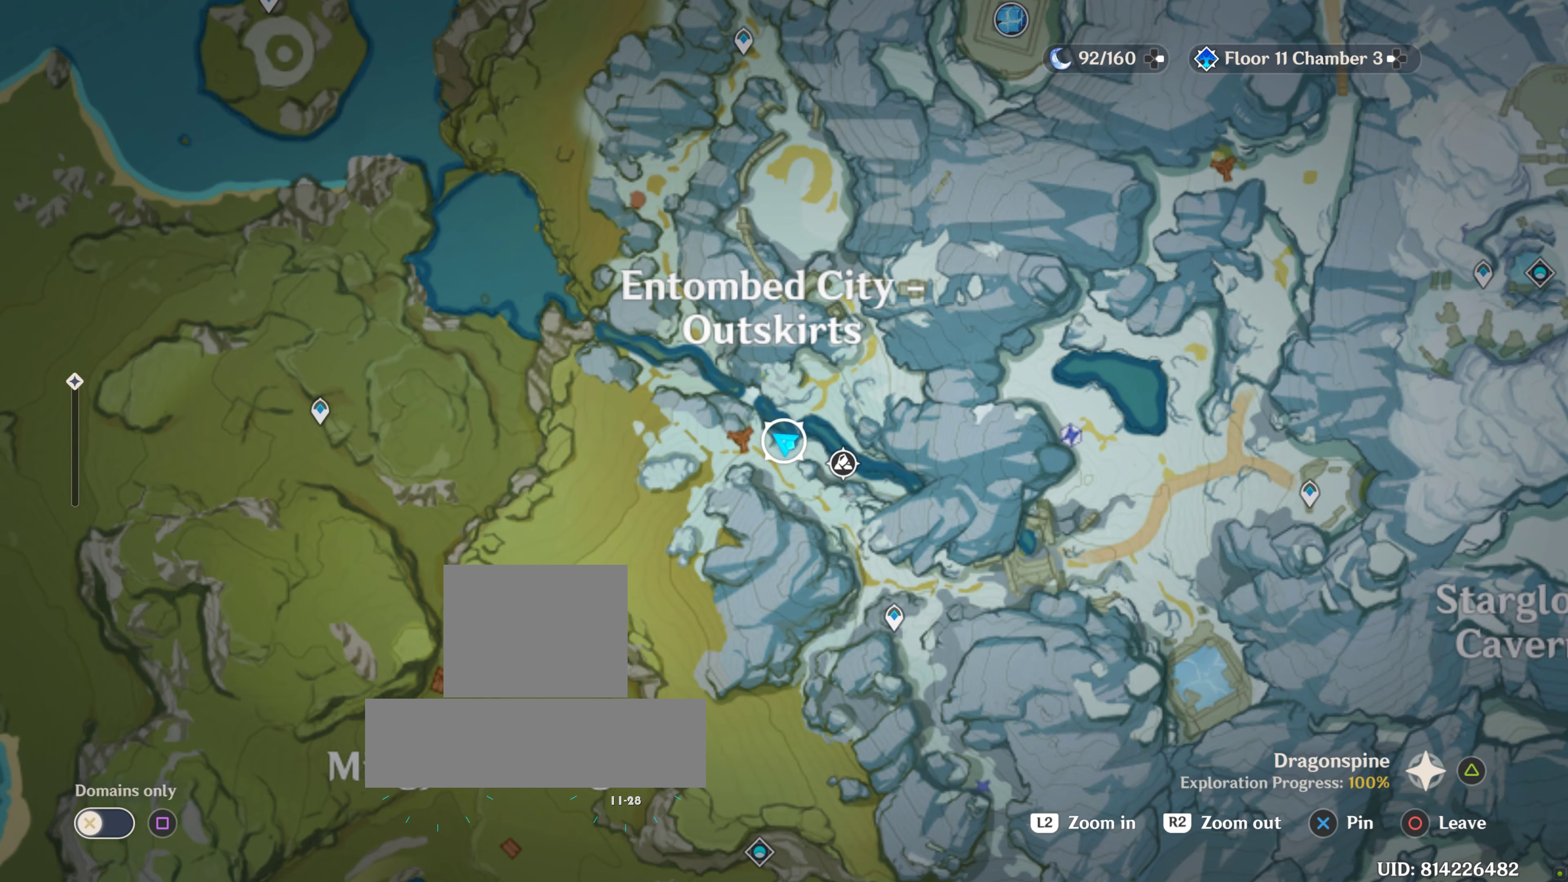
{"dt_ms": 500, "buttons": [], "left_stick": "center", "right_stick": "center", "events": []}